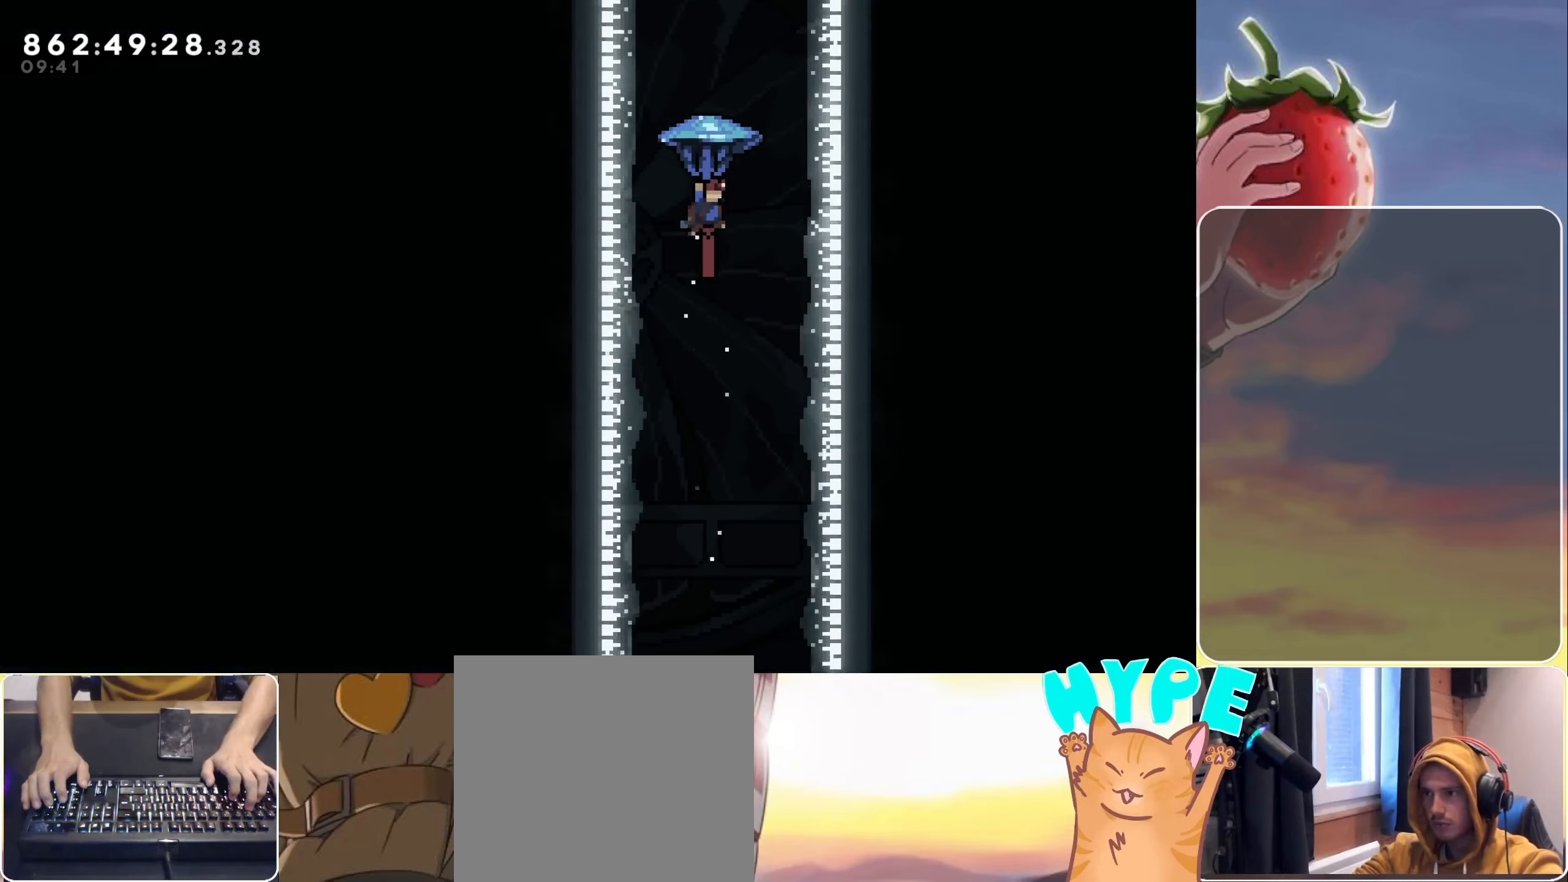
Gameplay with keyboard; each line is a JSON object with the keys held at the frame after it. "events" lists presses ("down") and releases ("up") of "3", "dash", "demo", "down", "grab", "jump", "jump2", "left", "pause", "right" and "up" between this image and that frame as [ms after this image, input, new state], when the widget could be followed in between. No other keys are recorded. Mouse input is not recorded. Key names are as the overlay labels them; some are game actions (e.g. jump) rather than physical keys.
{"keys": ["down"], "events": [[50, "up", "up"], [283, "down", "down"], [350, "grab", "up"]]}
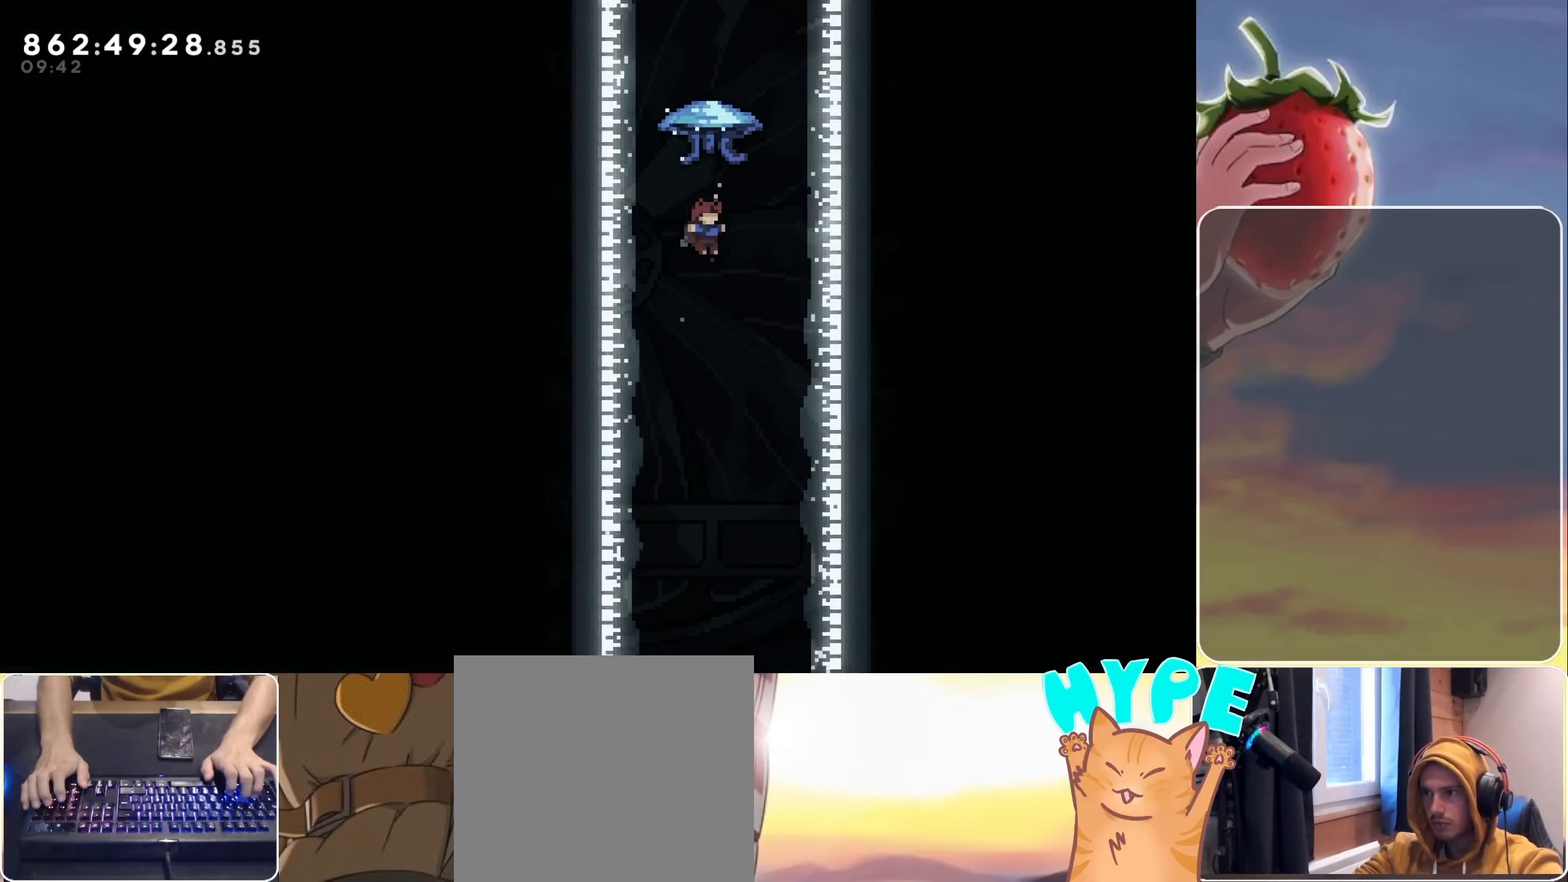
{"keys": ["grab", "up"], "events": [[16, "down", "up"], [116, "up", "down"], [166, "dash", "down"], [400, "dash", "up"], [400, "grab", "down"]]}
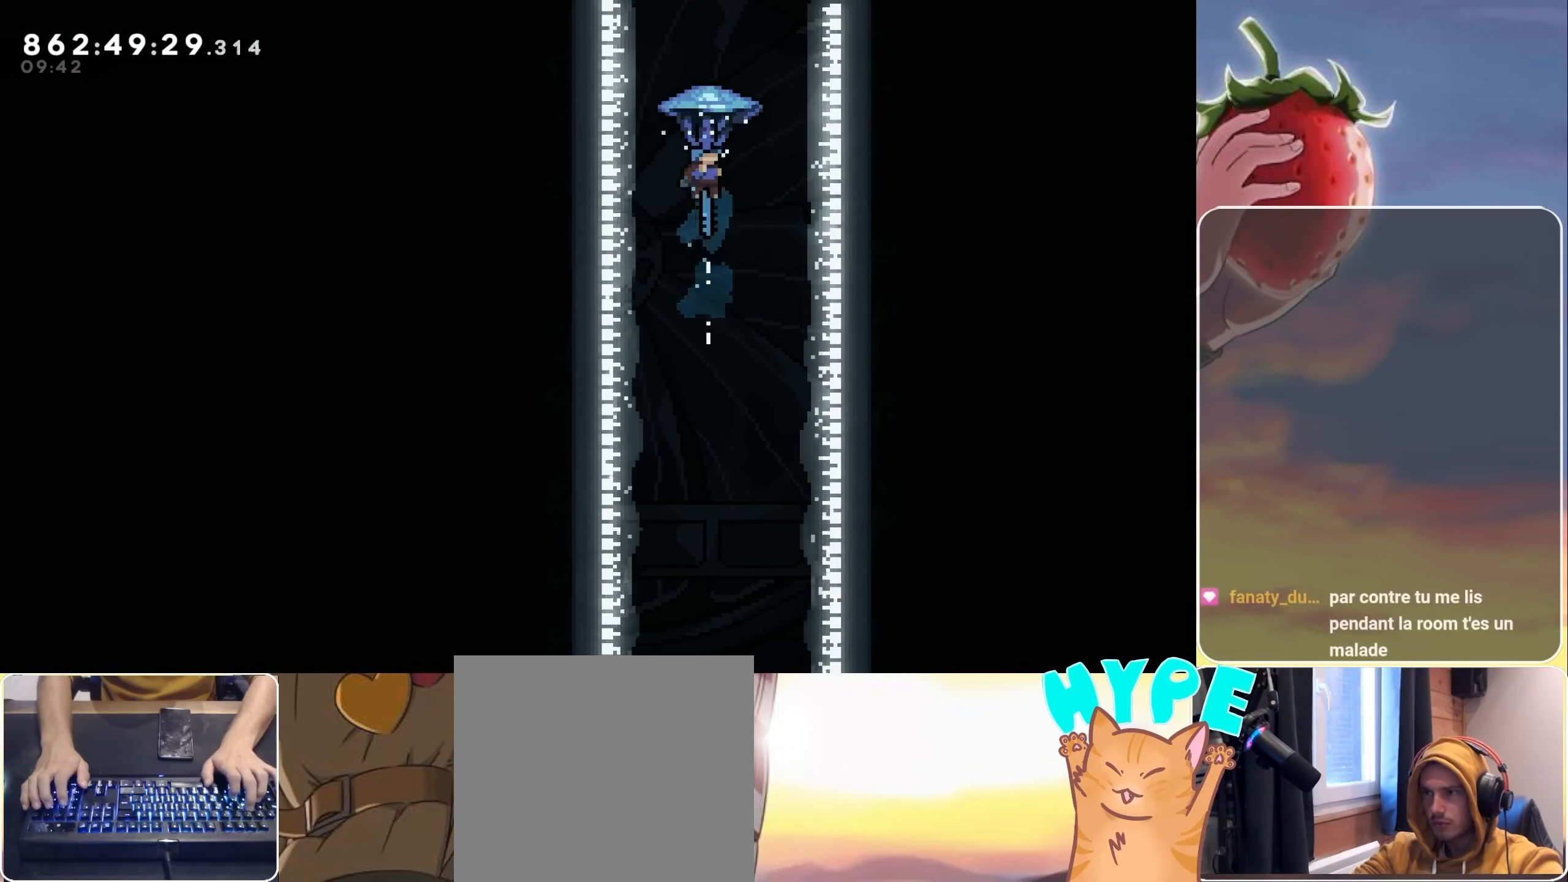
{"keys": ["grab", "up"], "events": []}
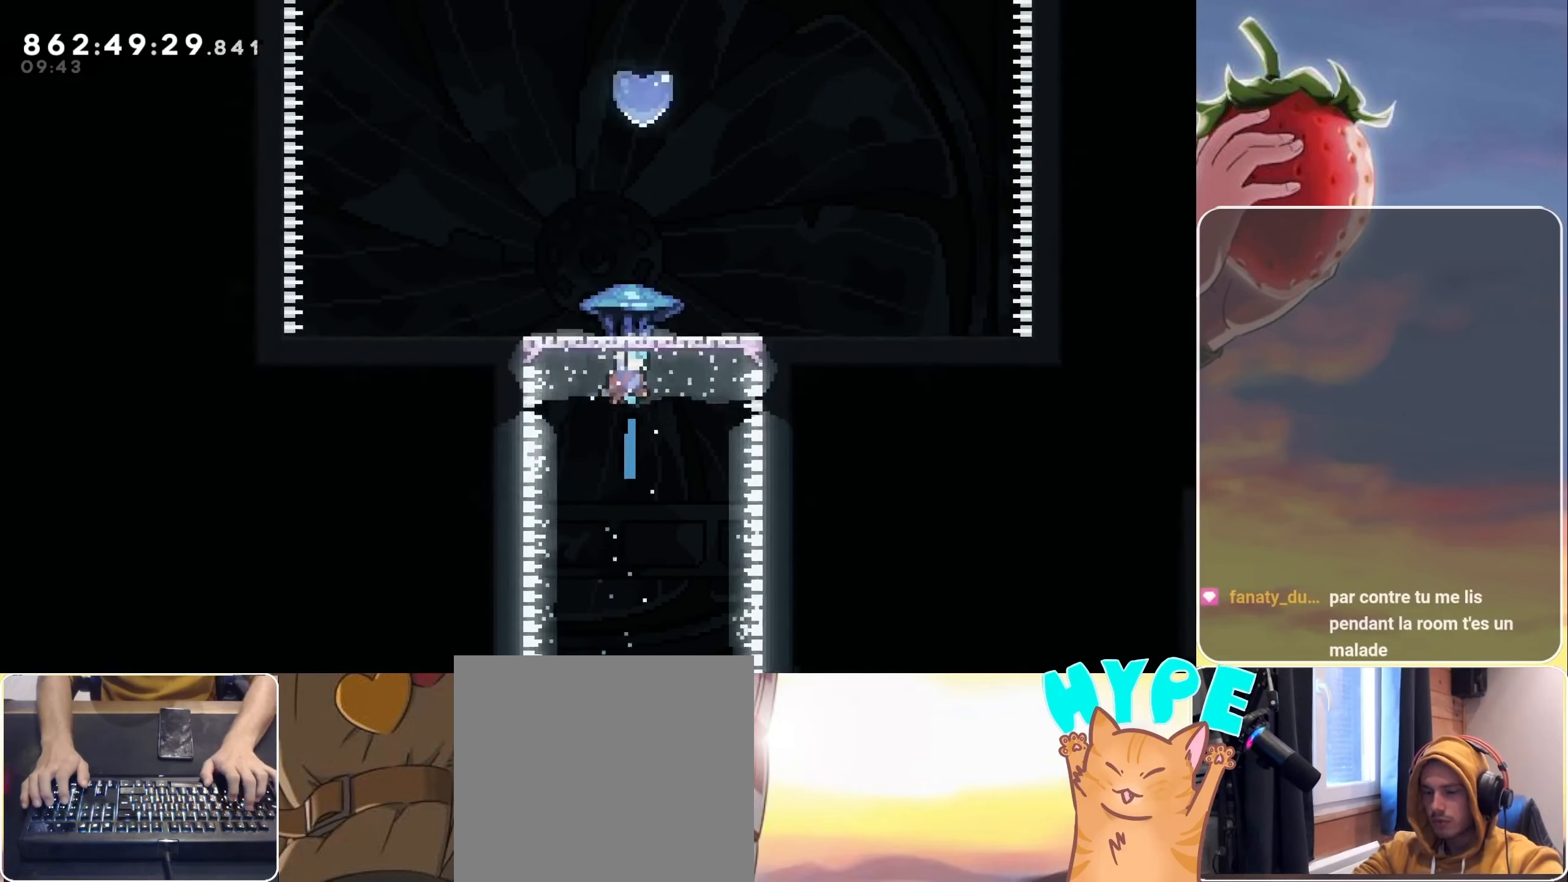
{"keys": [], "events": [[100, "grab", "up"], [100, "up", "up"]]}
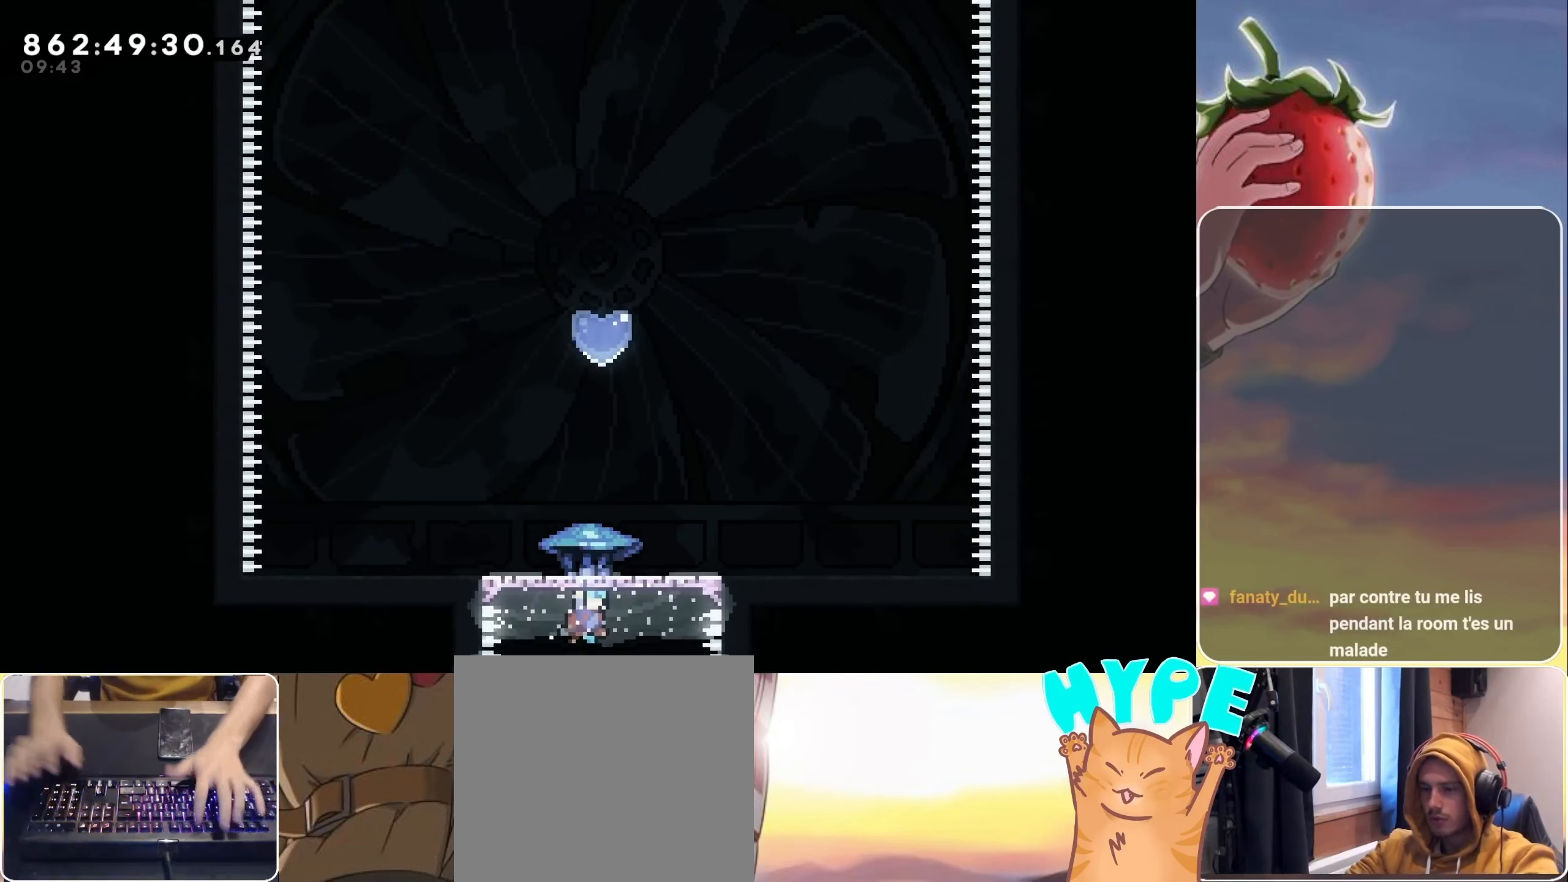
{"keys": [], "events": []}
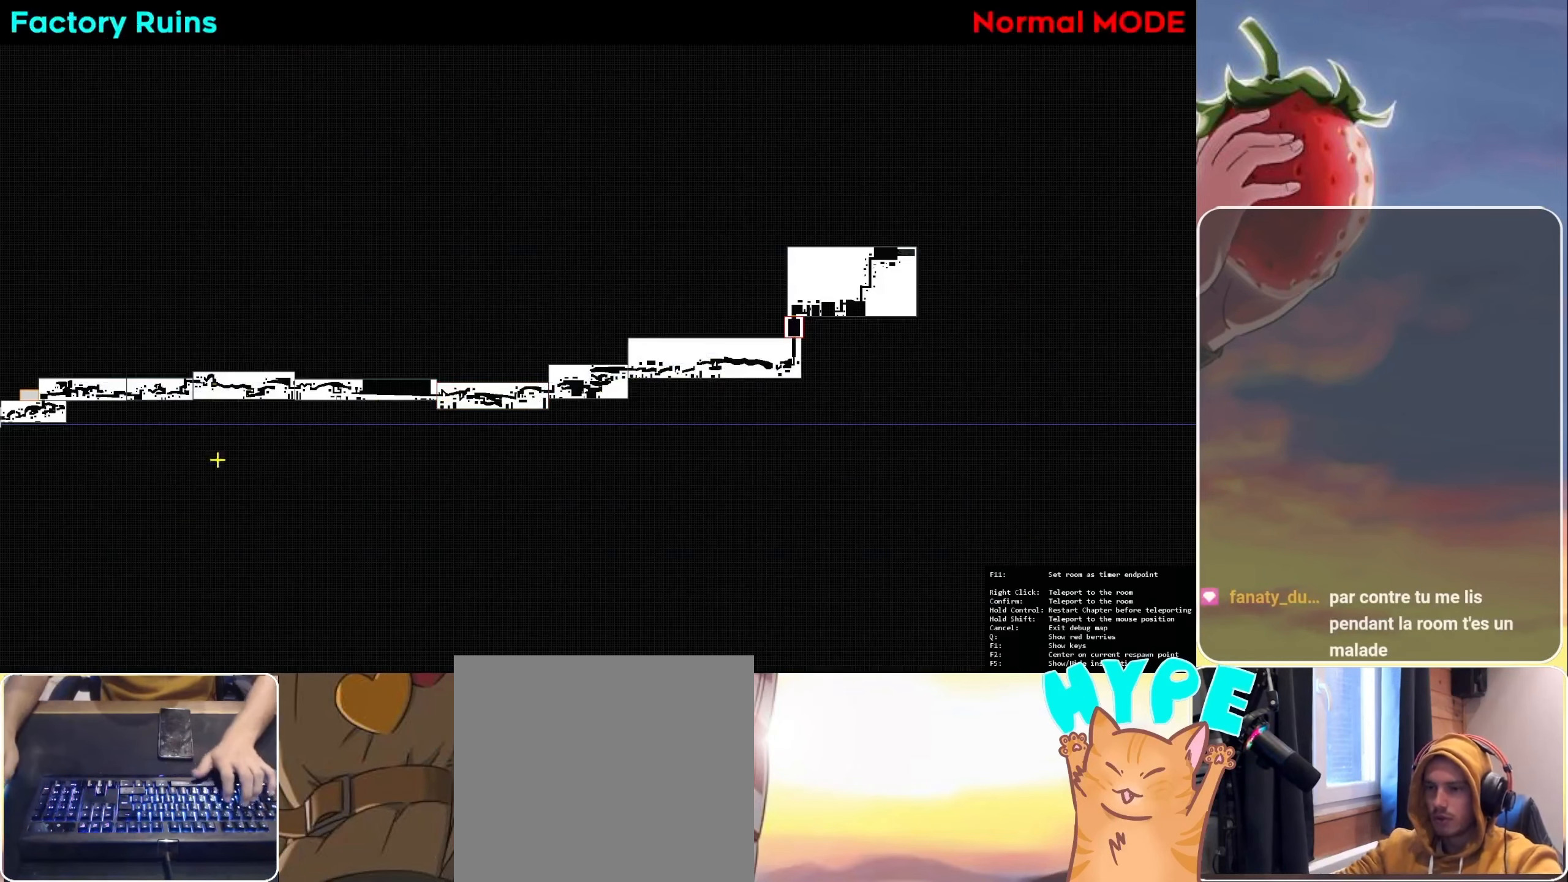
{"keys": [], "events": []}
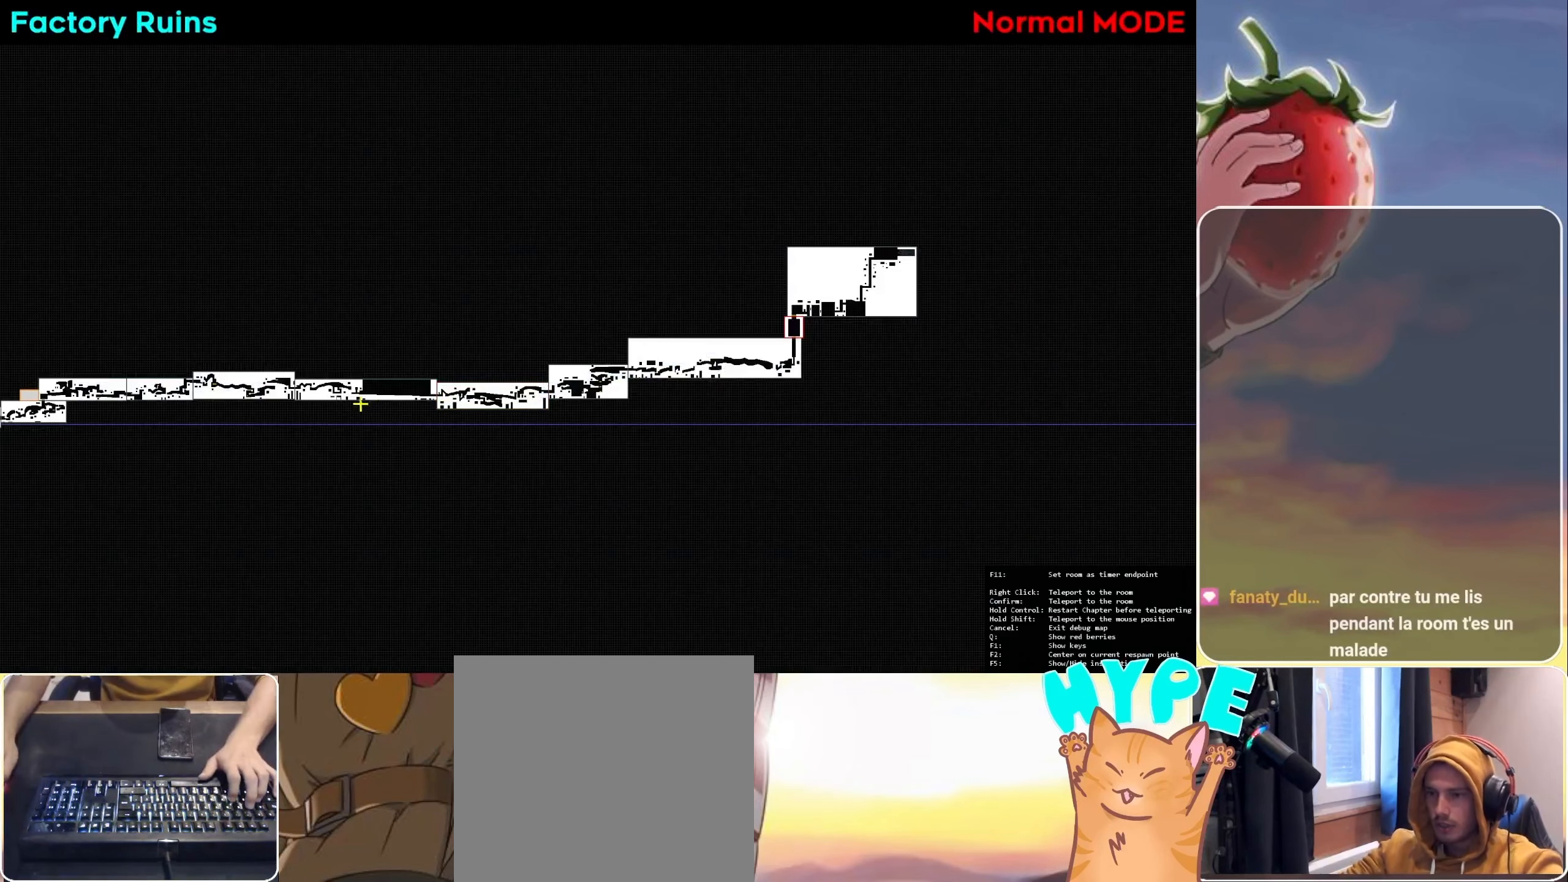
{"keys": [], "events": []}
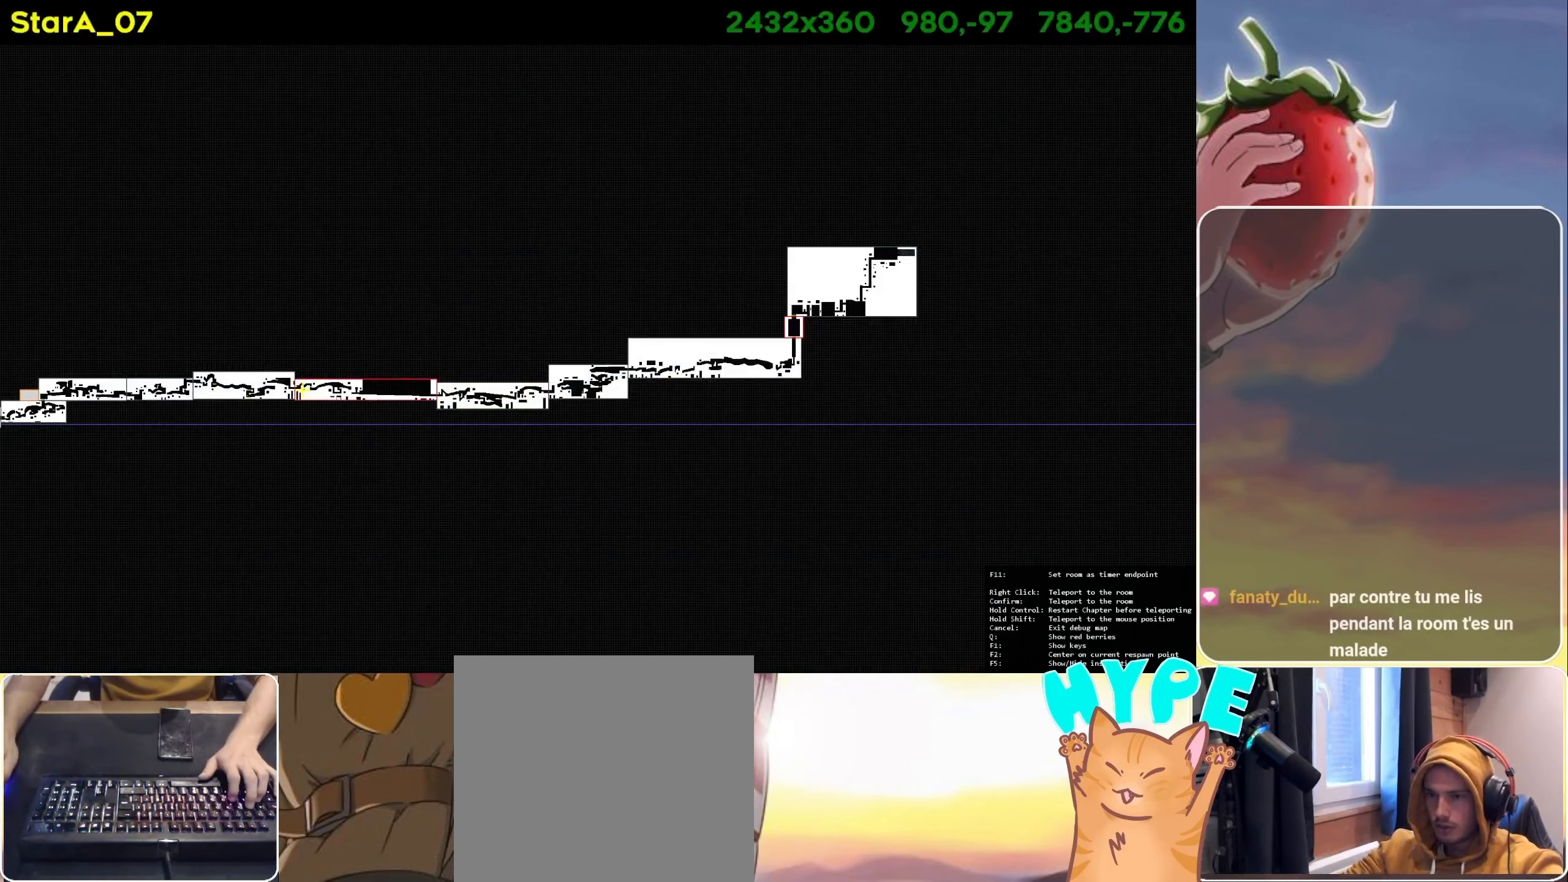
{"keys": [], "events": []}
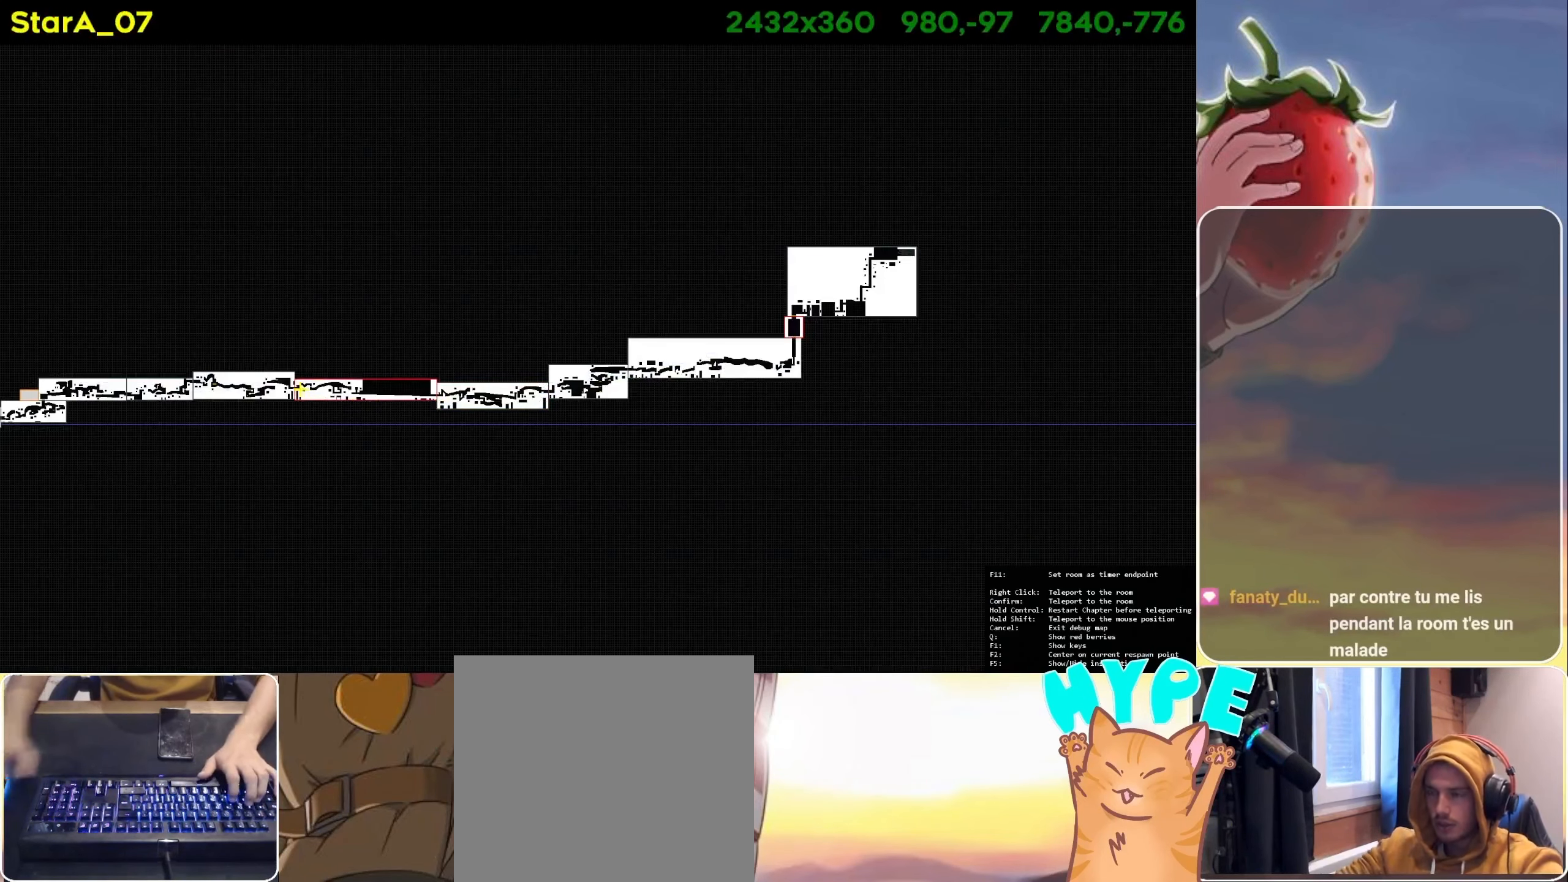
{"keys": [], "events": []}
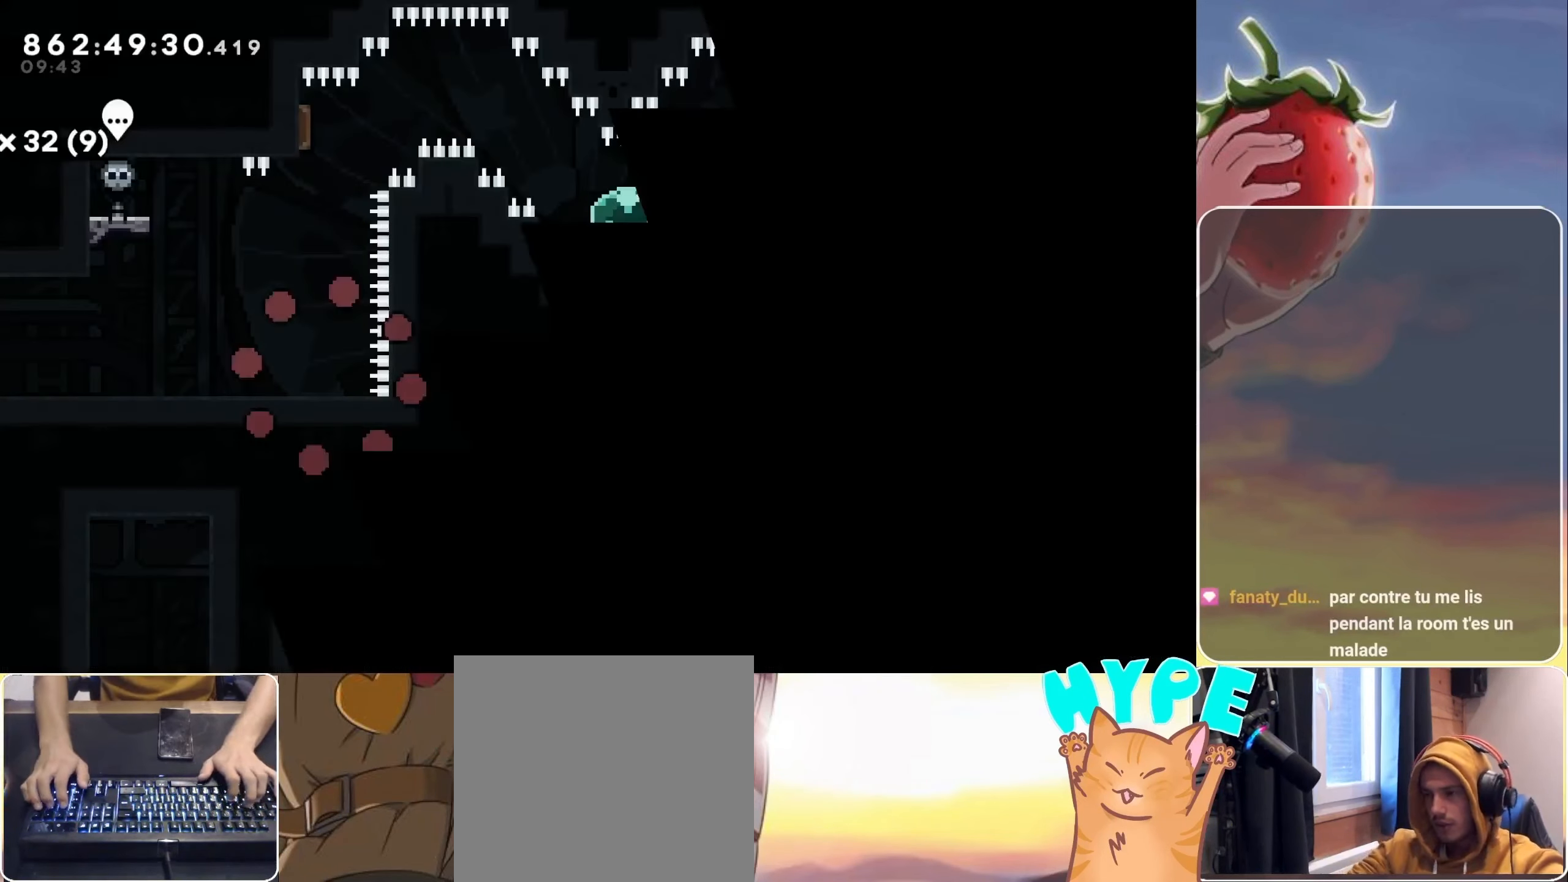
{"keys": [], "events": []}
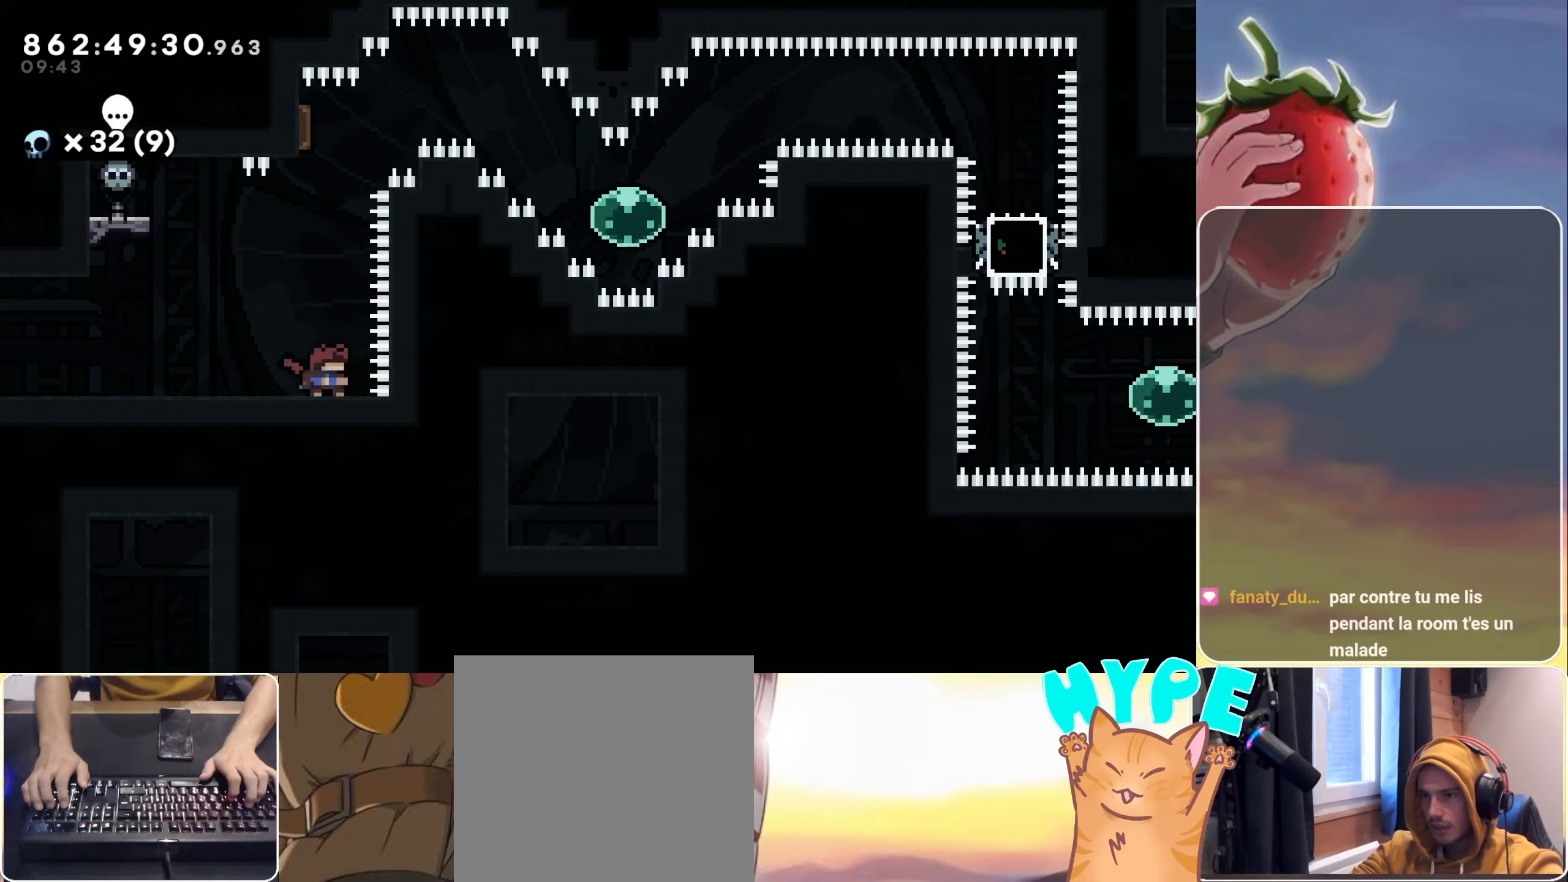
{"keys": ["dash", "up"], "events": [[350, "dash", "down"], [350, "up", "down"]]}
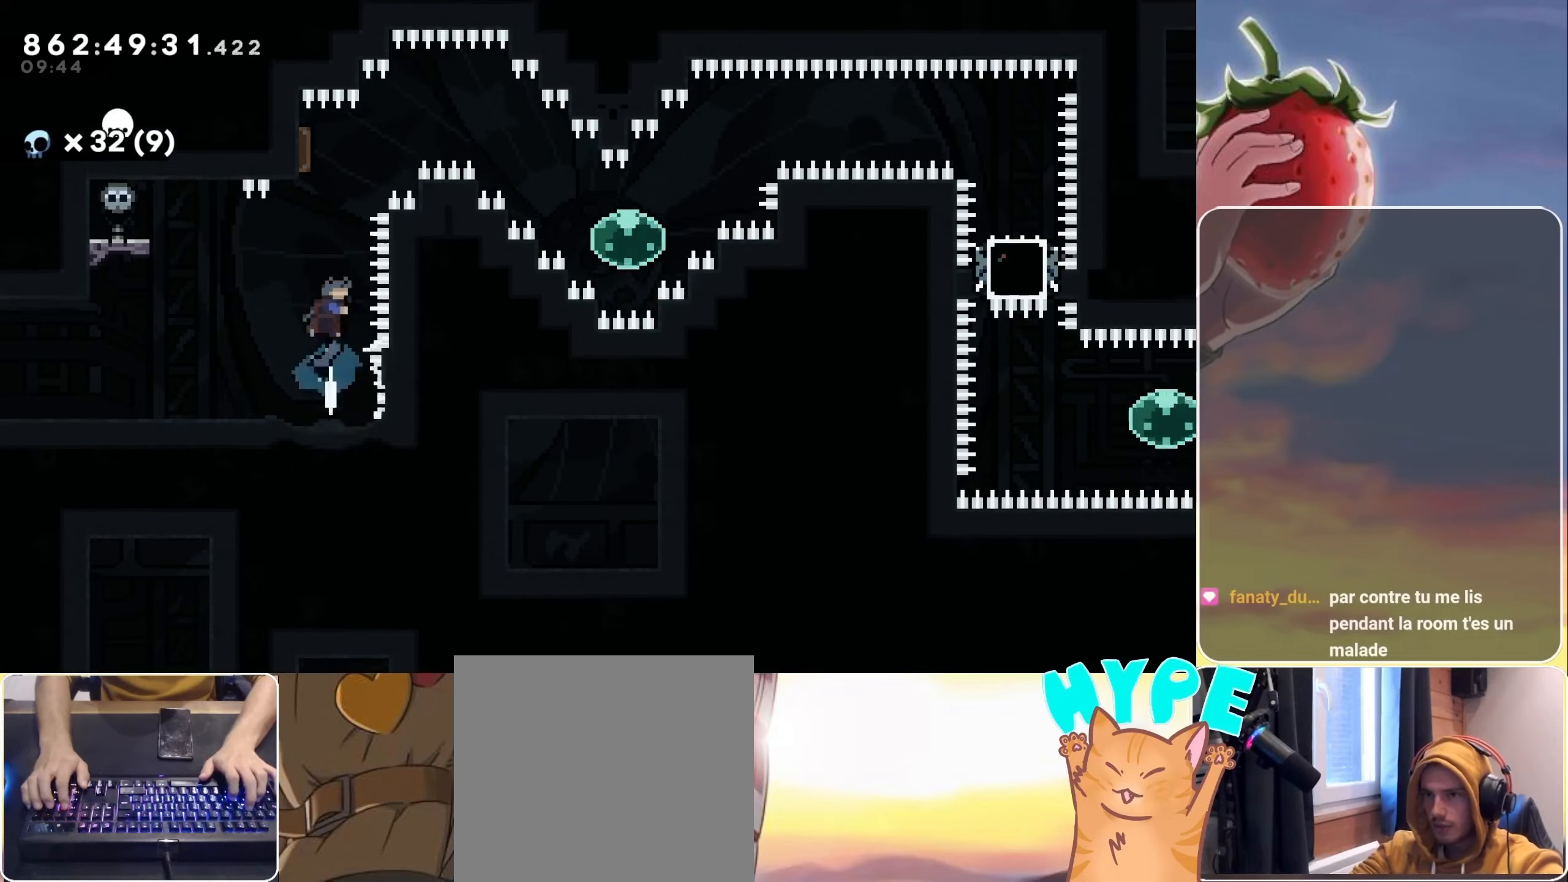
{"keys": [], "events": [[83, "dash", "up"], [133, "up", "up"]]}
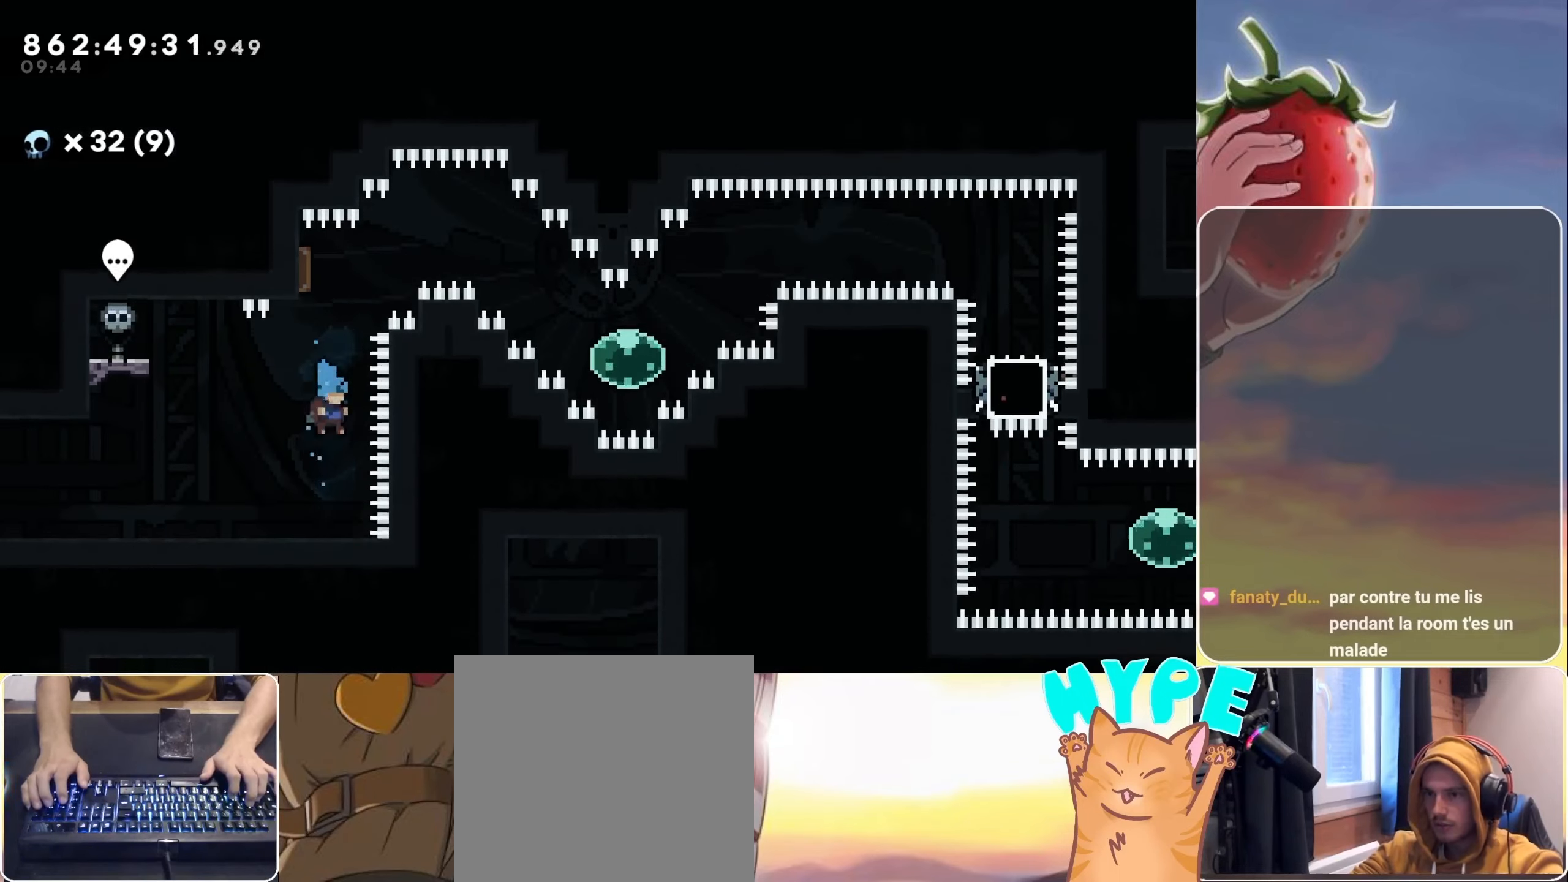
{"keys": ["jump", "up"], "events": [[250, "jump", "down"], [250, "up", "down"]]}
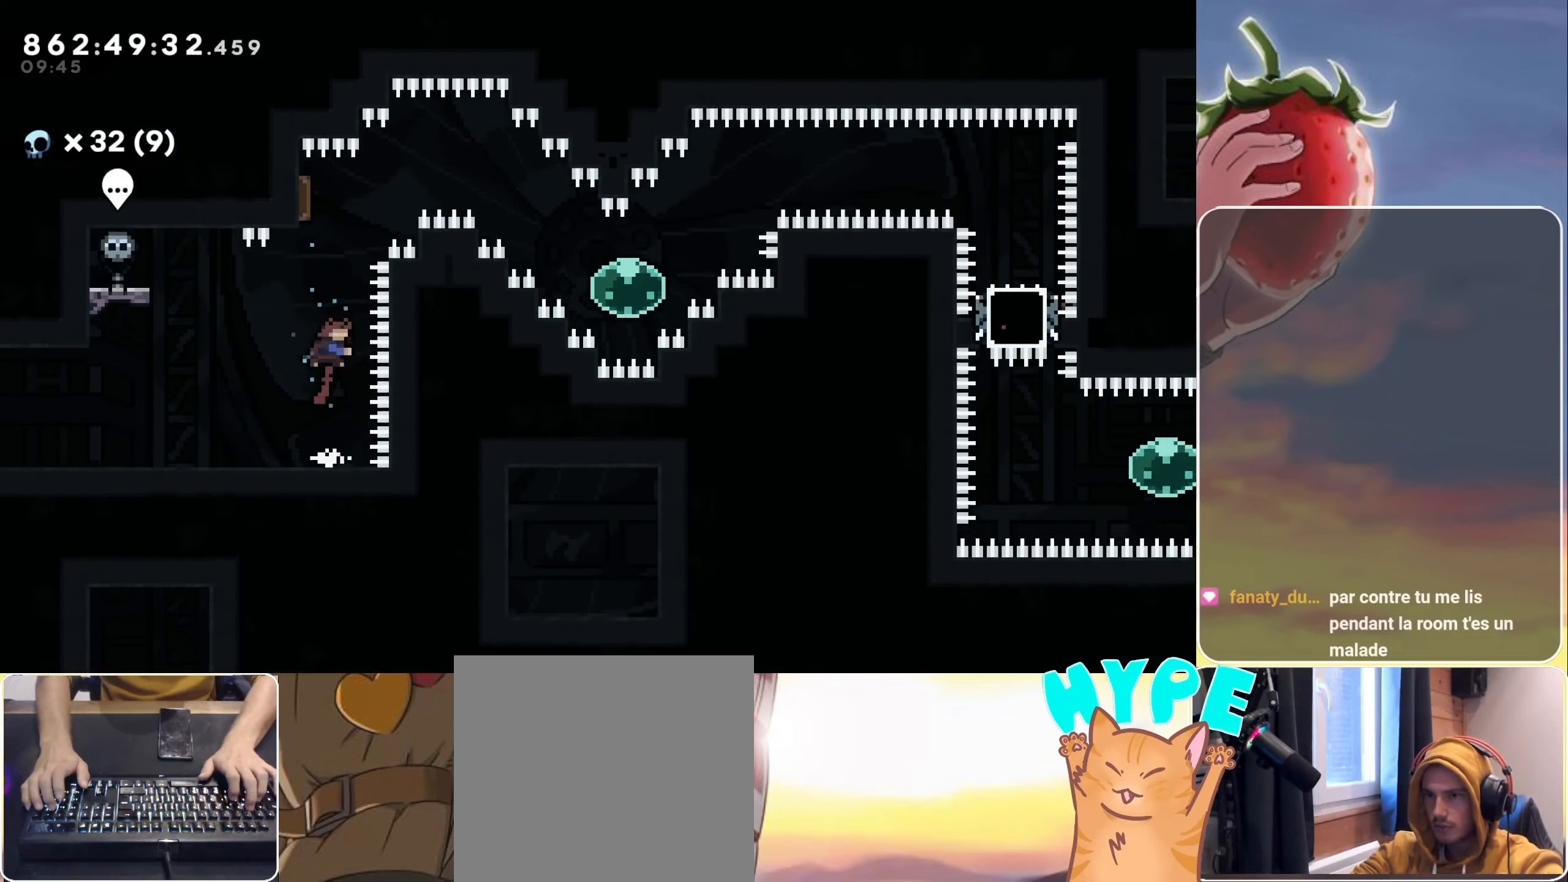
{"keys": ["down", "right"], "events": [[17, "dash", "down"], [217, "dash", "up"], [217, "up", "up"], [267, "jump", "up"], [350, "dash", "down"], [350, "down", "down"], [350, "right", "down"], [500, "dash", "up"]]}
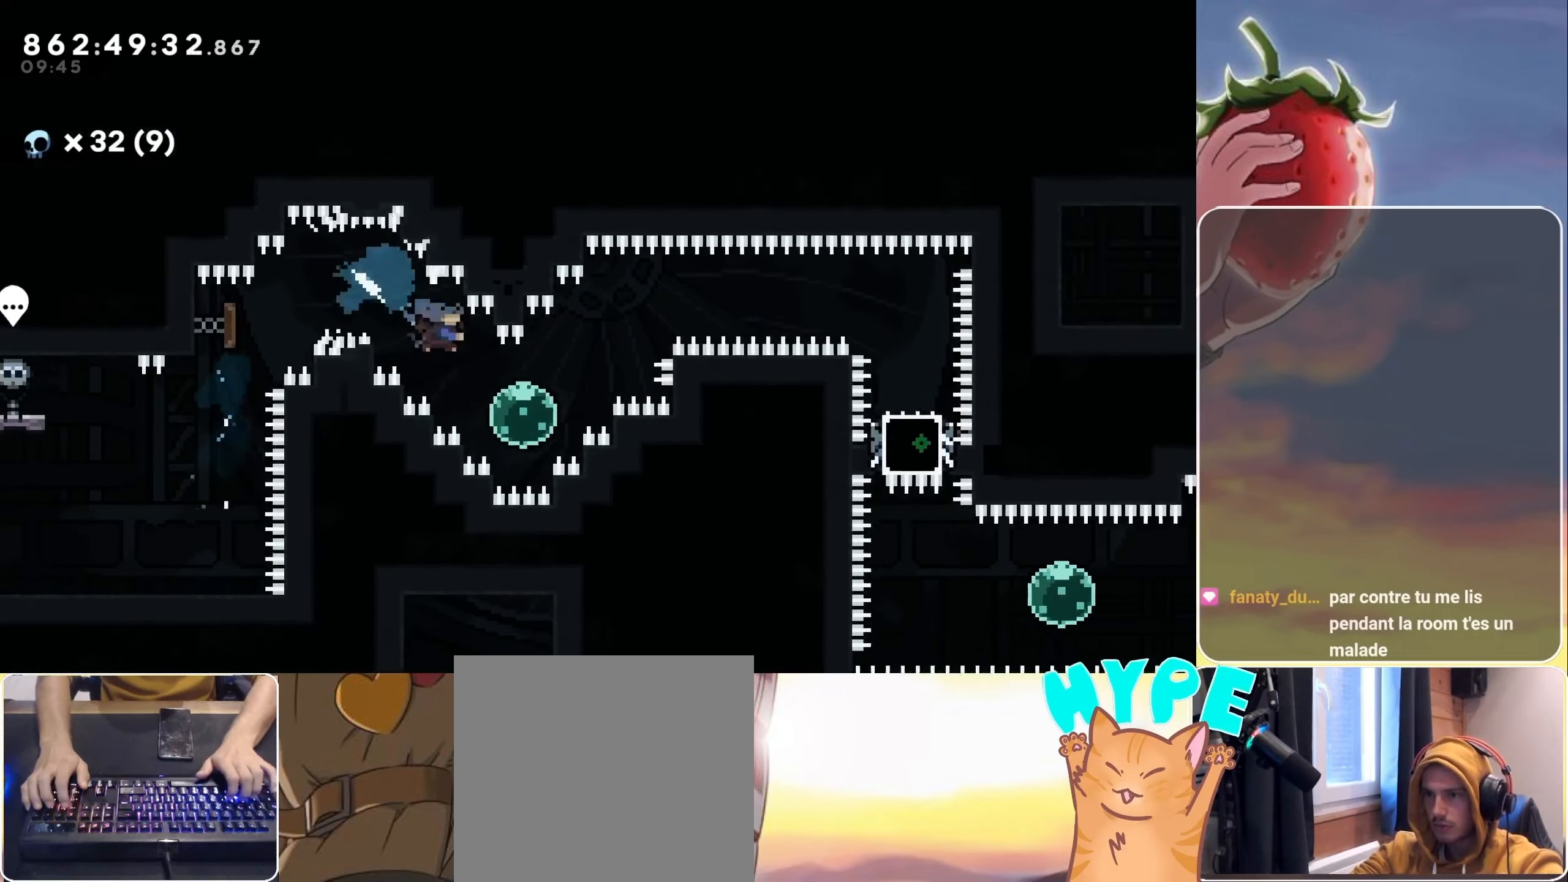
{"keys": ["dash", "right"], "events": [[83, "down", "up"], [133, "dash", "down"], [183, "up", "down"], [267, "dash", "up"], [367, "up", "up"], [417, "dash", "down"]]}
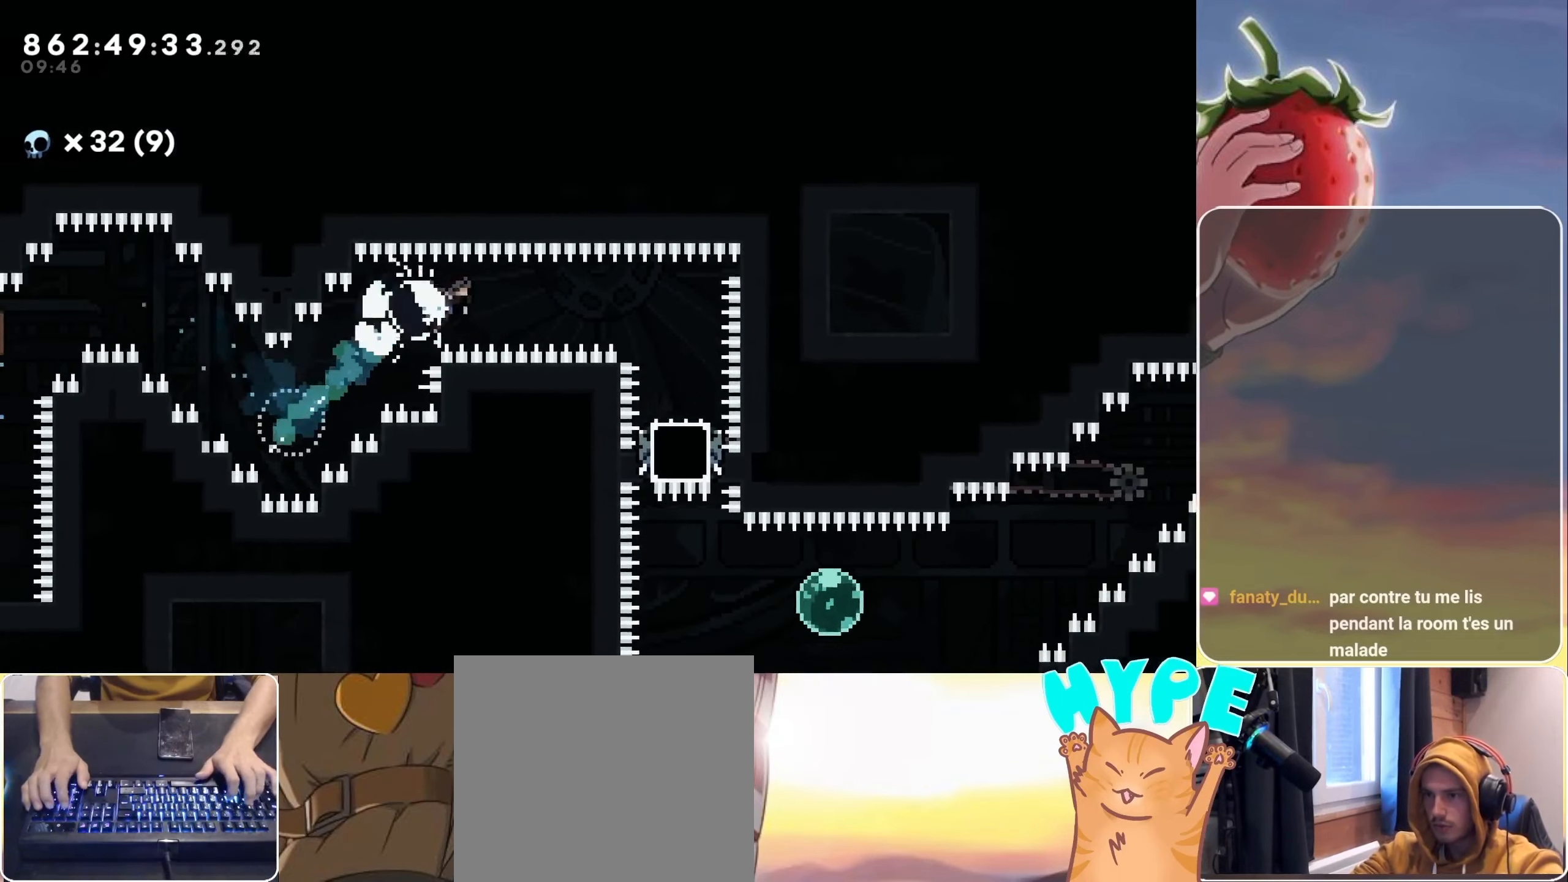
{"keys": ["dash", "down"], "events": [[100, "dash", "up"], [333, "right", "up"], [483, "dash", "down"], [483, "down", "down"]]}
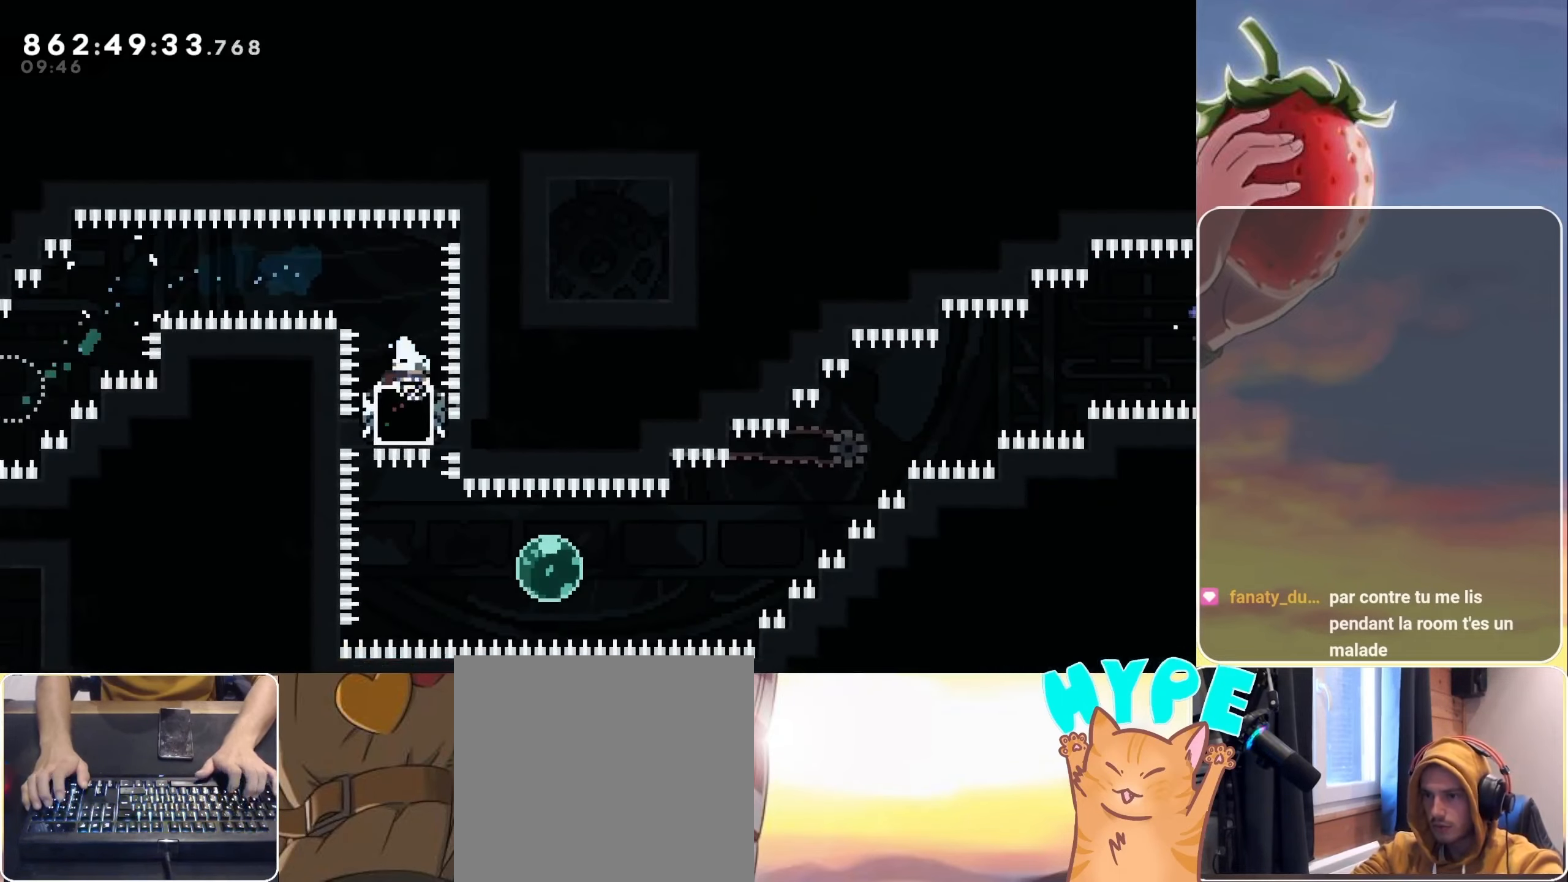
{"keys": ["right"], "events": [[117, "dash", "up"], [167, "down", "up"], [267, "right", "down"], [300, "dash", "down"], [450, "dash", "up"]]}
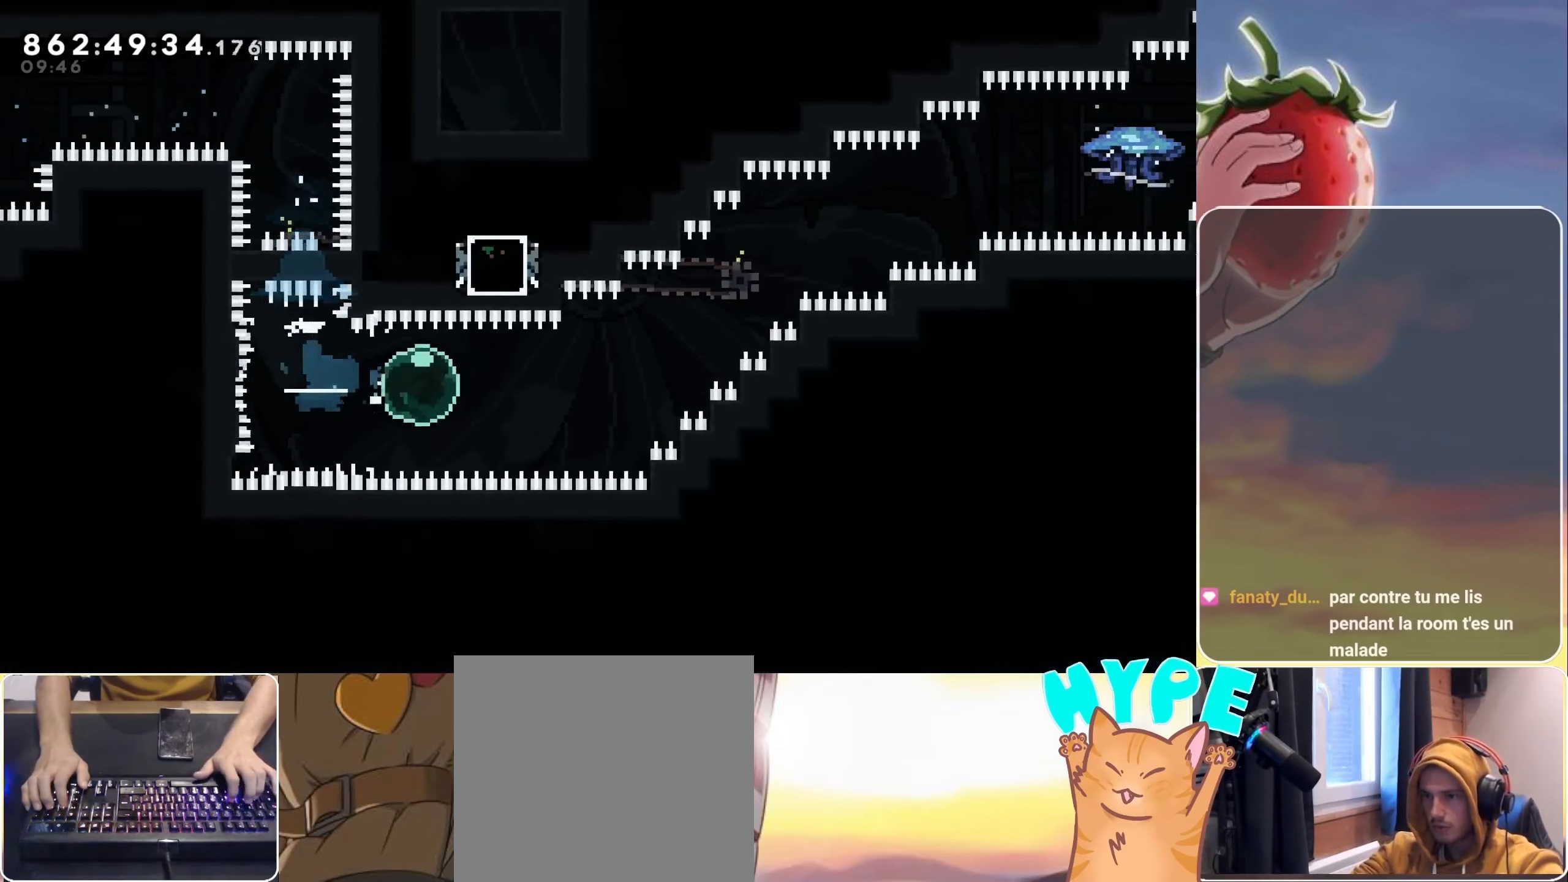
{"keys": ["right", "up"], "events": [[33, "dash", "down"], [250, "dash", "up"], [267, "up", "down"], [317, "dash", "down"], [467, "dash", "up"]]}
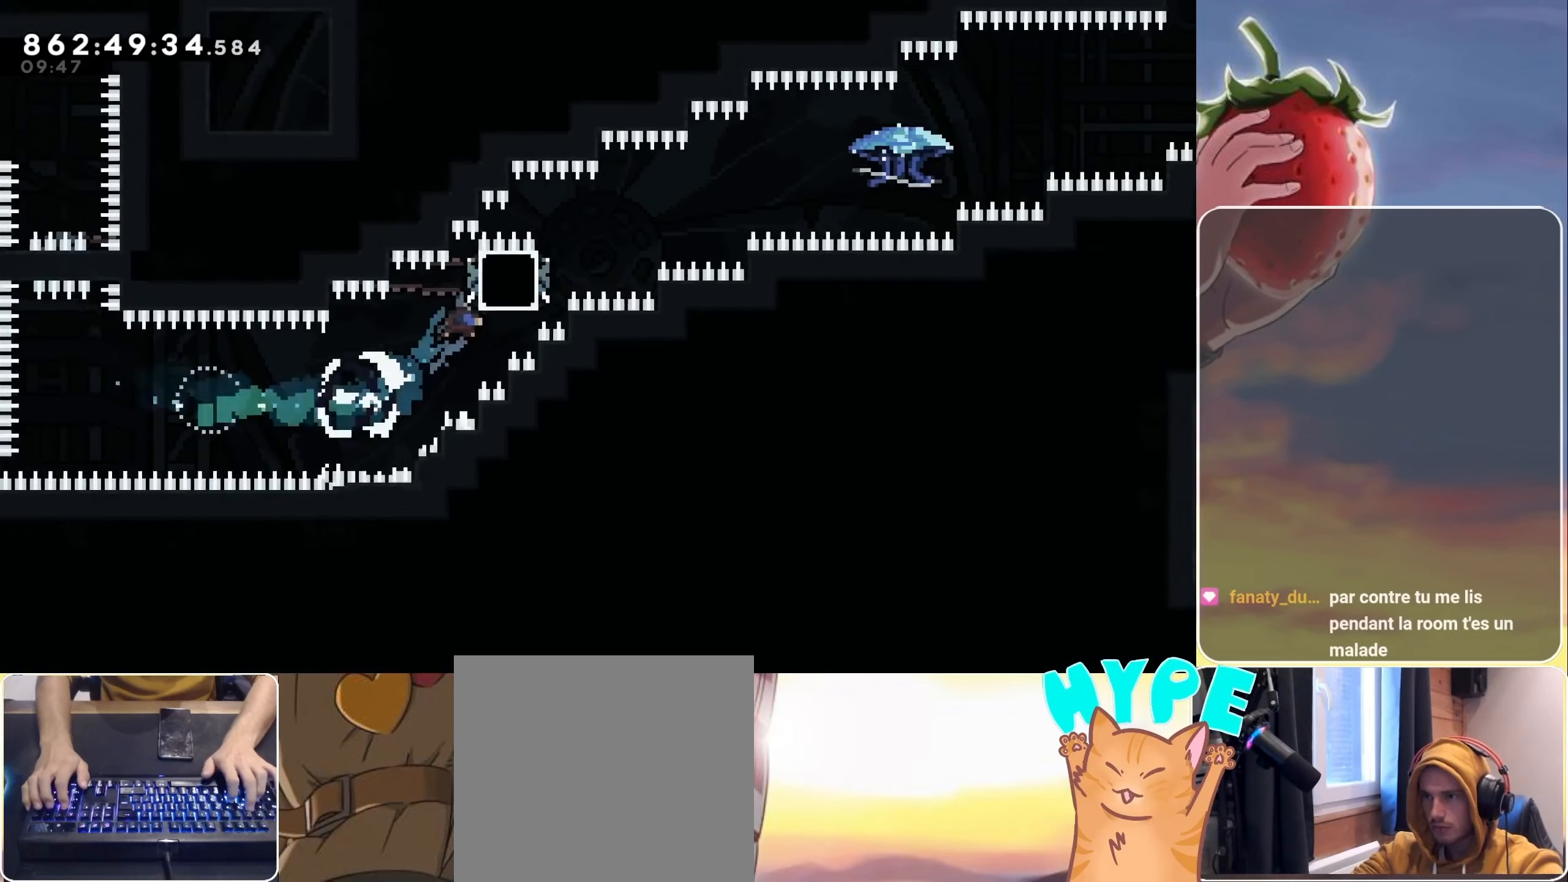
{"keys": ["dash", "grab", "jump", "right", "up"], "events": [[17, "up", "up"], [50, "grab", "down"], [200, "dash", "down"], [200, "down", "down"], [250, "jump", "down"], [383, "down", "up"], [483, "up", "down"]]}
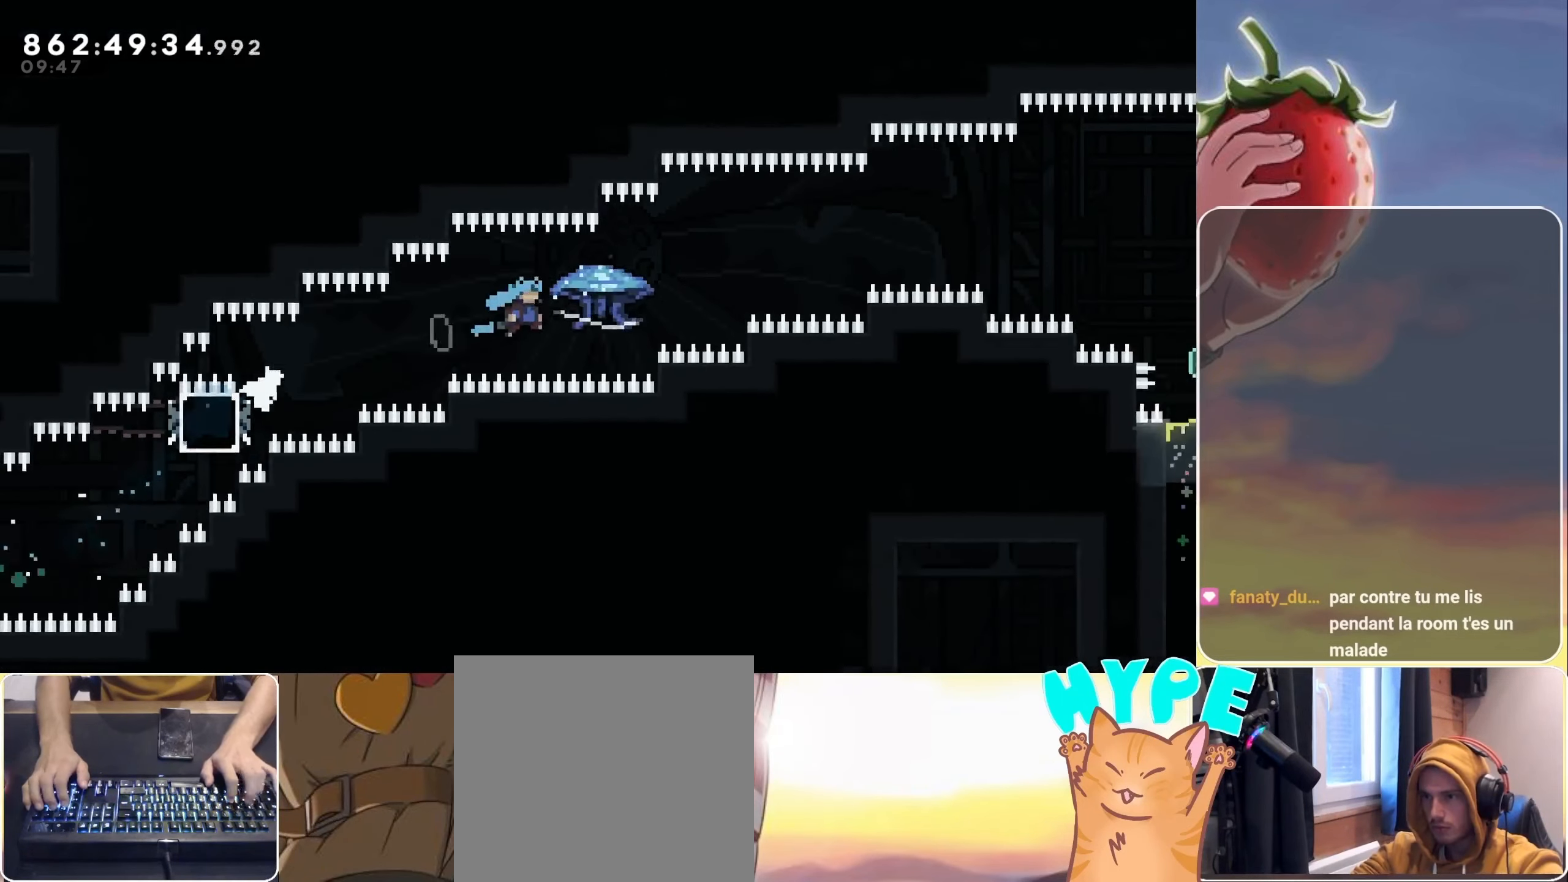
{"keys": ["grab", "jump", "right", "up"], "events": [[217, "dash", "up"]]}
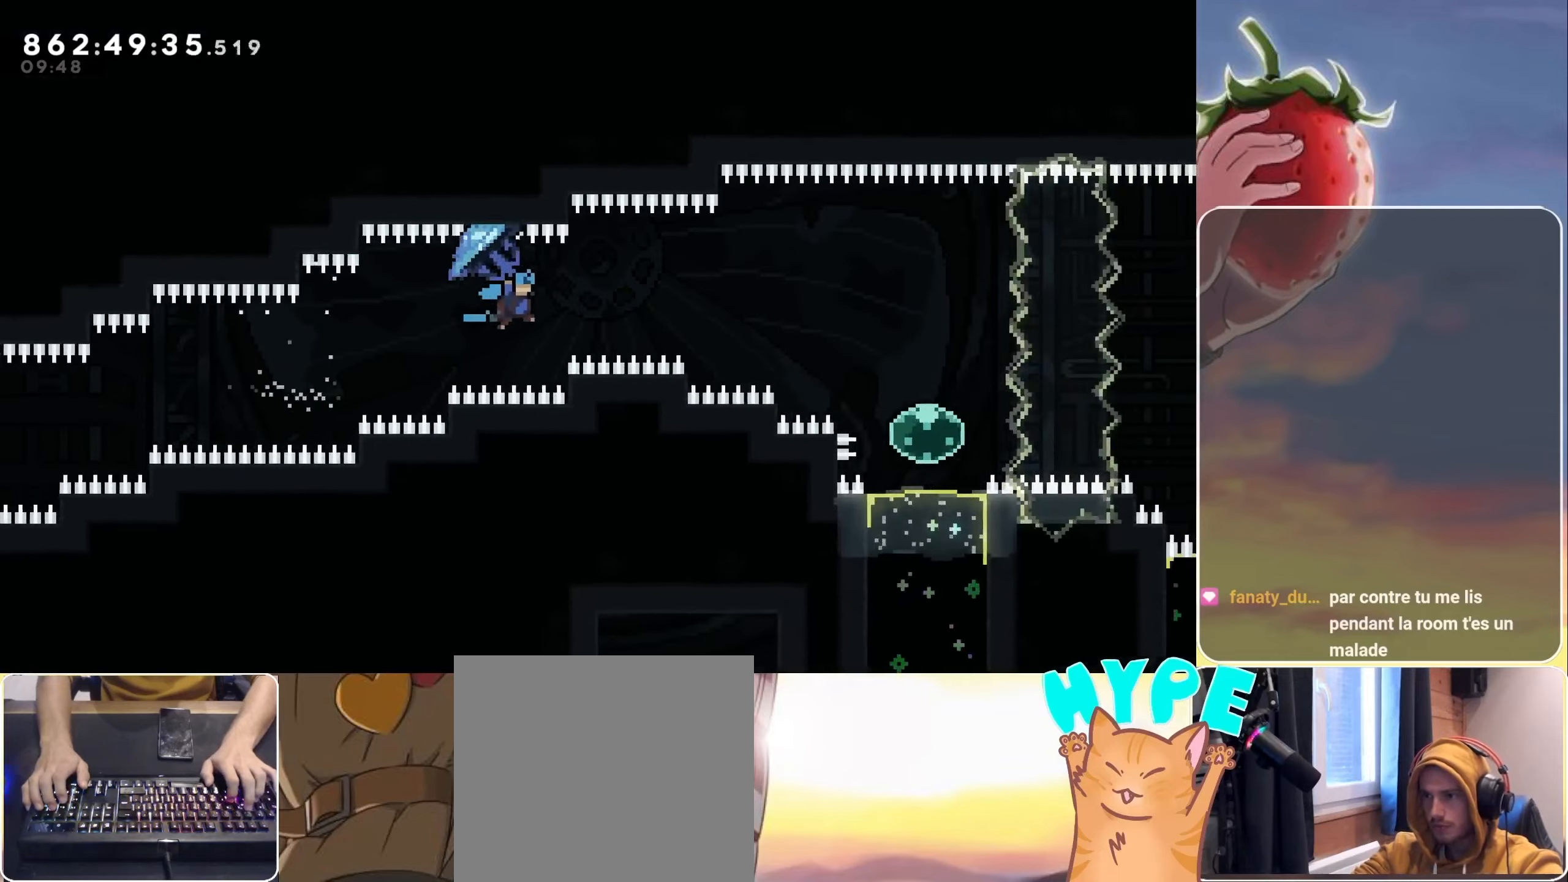
{"keys": ["grab", "right"], "events": [[467, "jump", "up"], [500, "up", "up"]]}
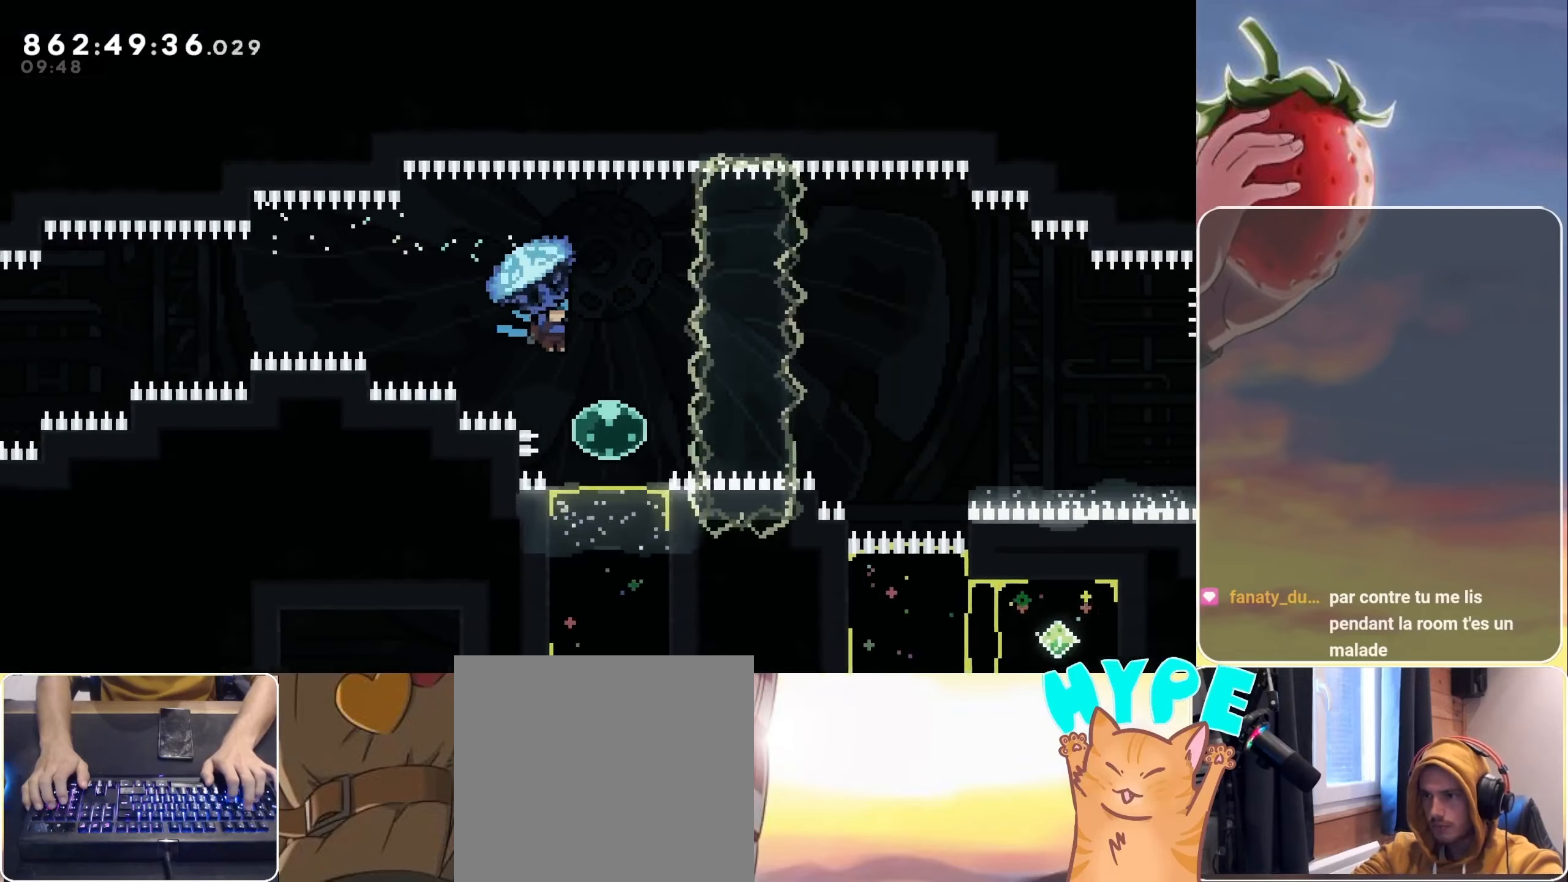
{"keys": [], "events": [[50, "grab", "up"], [50, "right", "up"], [250, "dash", "down"], [250, "down", "down"], [384, "dash", "up"], [434, "down", "up"]]}
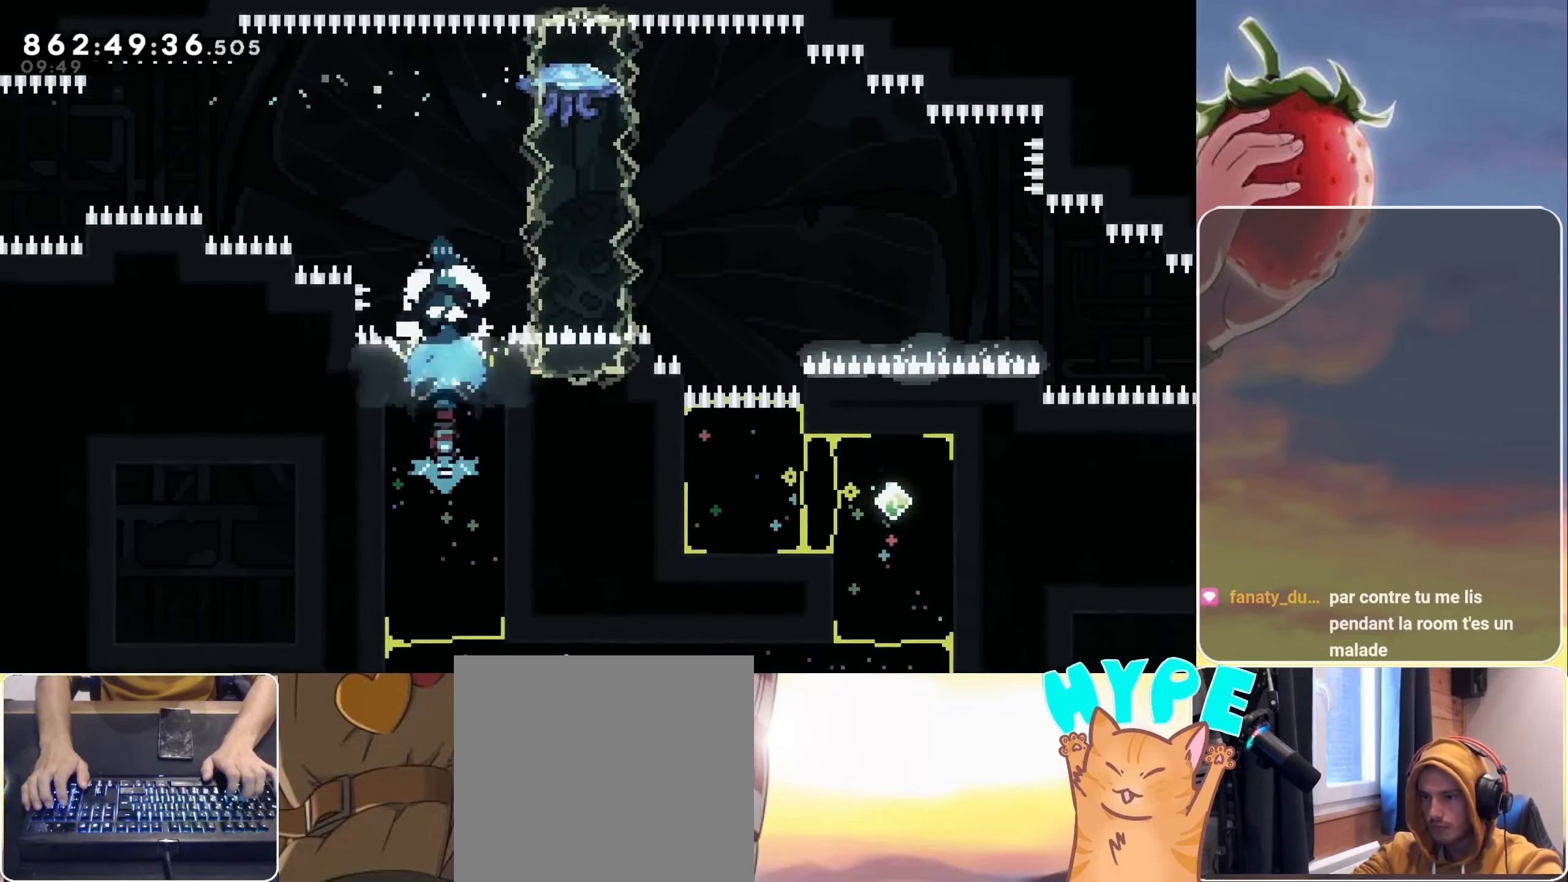
{"keys": ["right"], "events": [[250, "dash", "down"], [250, "right", "down"], [450, "dash", "up"]]}
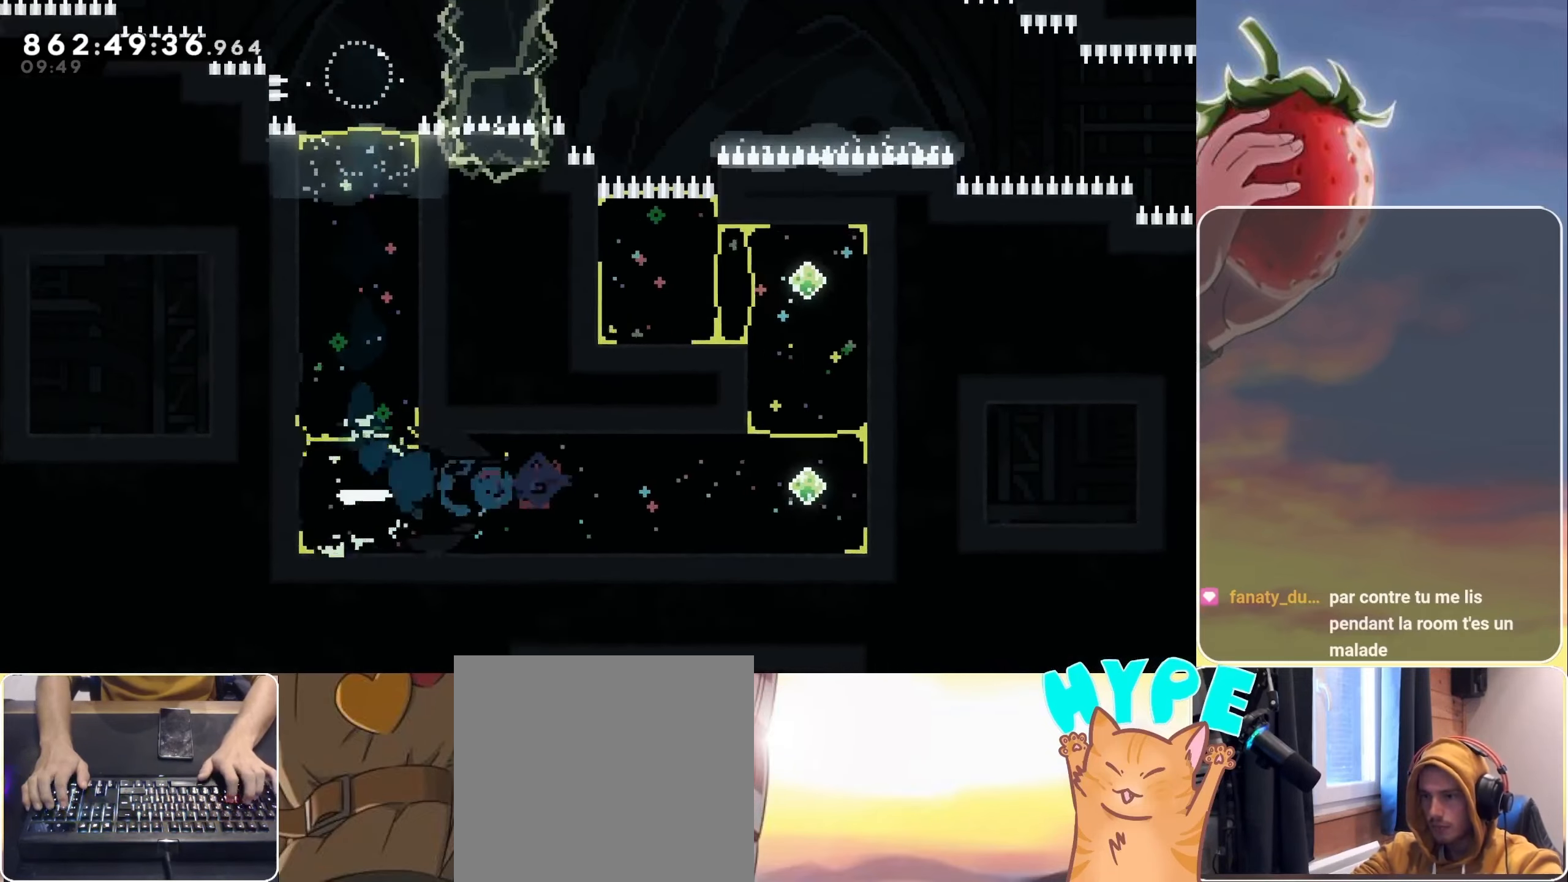
{"keys": ["up"], "events": [[267, "right", "up"], [317, "dash", "down"], [317, "up", "down"], [467, "dash", "up"]]}
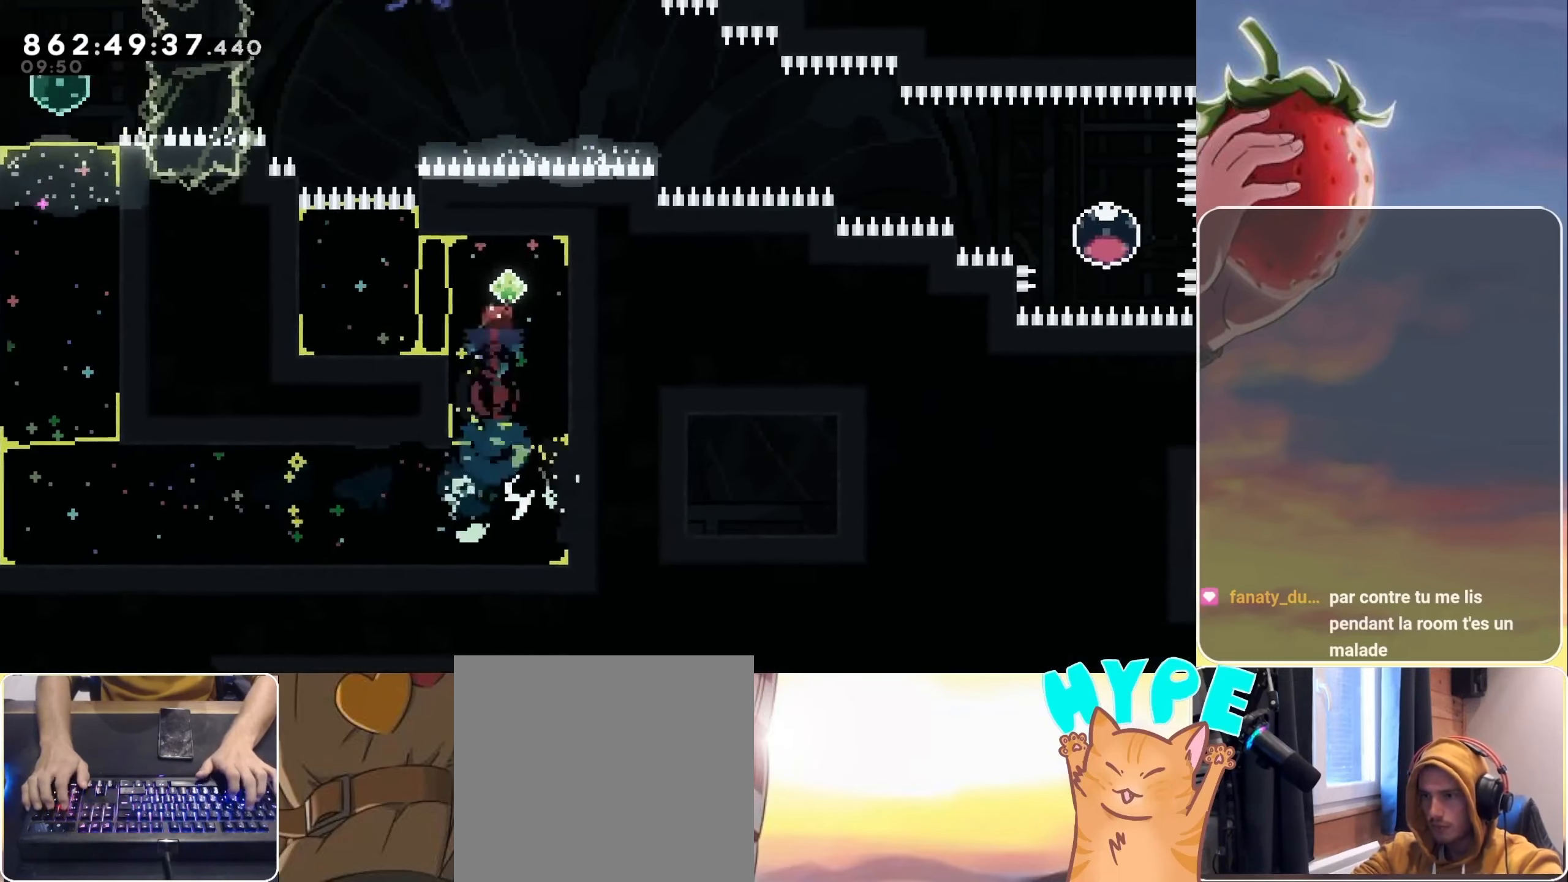
{"keys": [], "events": [[17, "up", "up"], [67, "dash", "down"], [67, "left", "down"], [200, "dash", "up"], [234, "left", "up"], [284, "dash", "down"], [284, "up", "down"], [484, "dash", "up"], [484, "up", "up"]]}
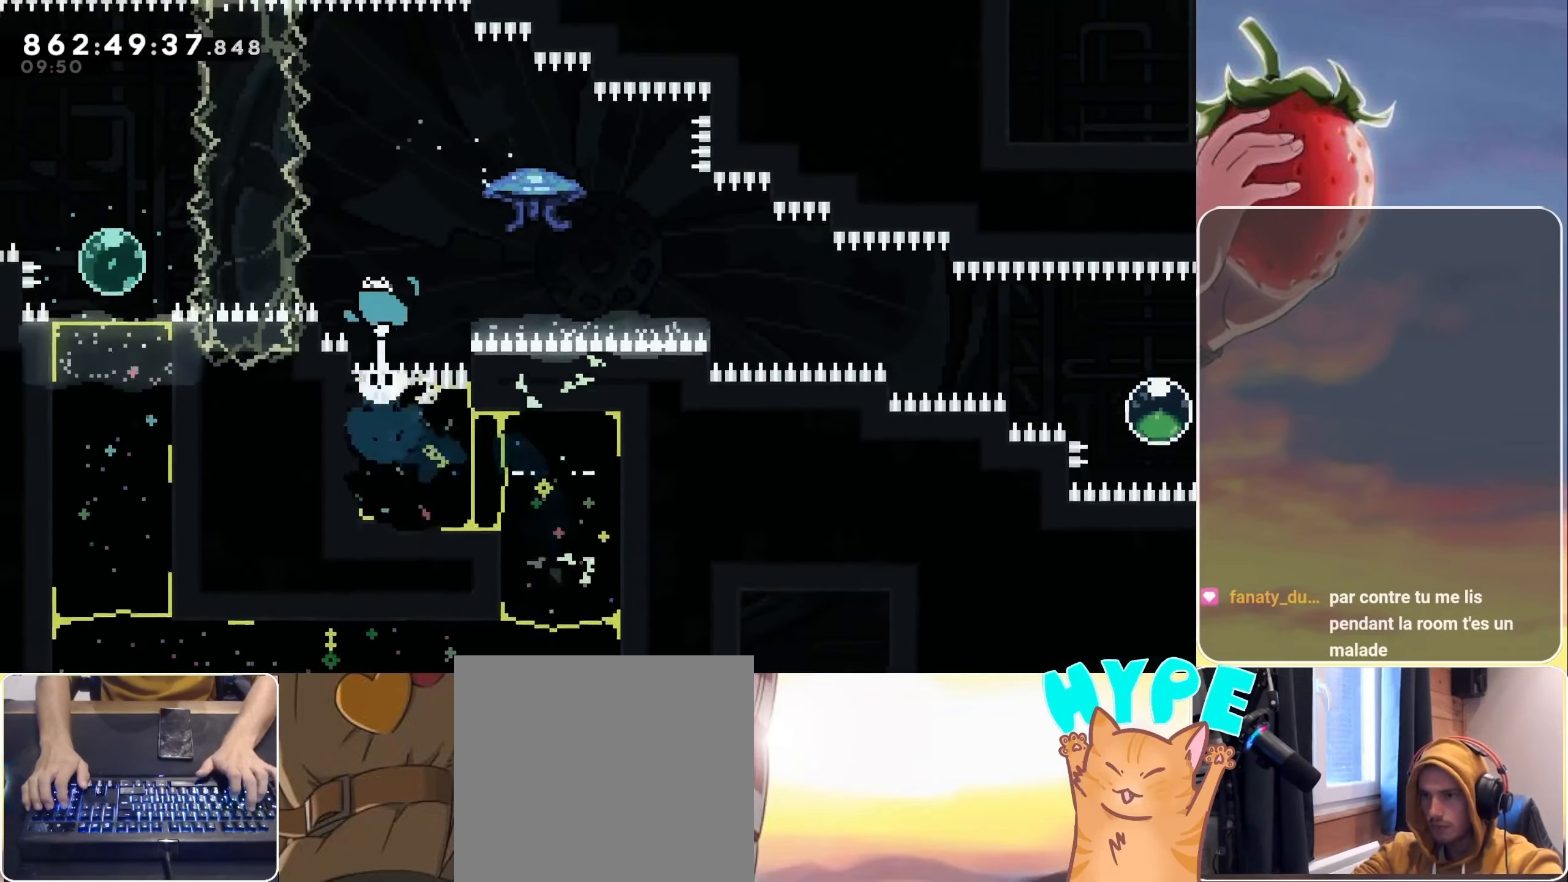
{"keys": ["grab"], "events": [[67, "right", "down"], [117, "dash", "down"], [250, "dash", "up"], [250, "grab", "down"], [500, "right", "up"]]}
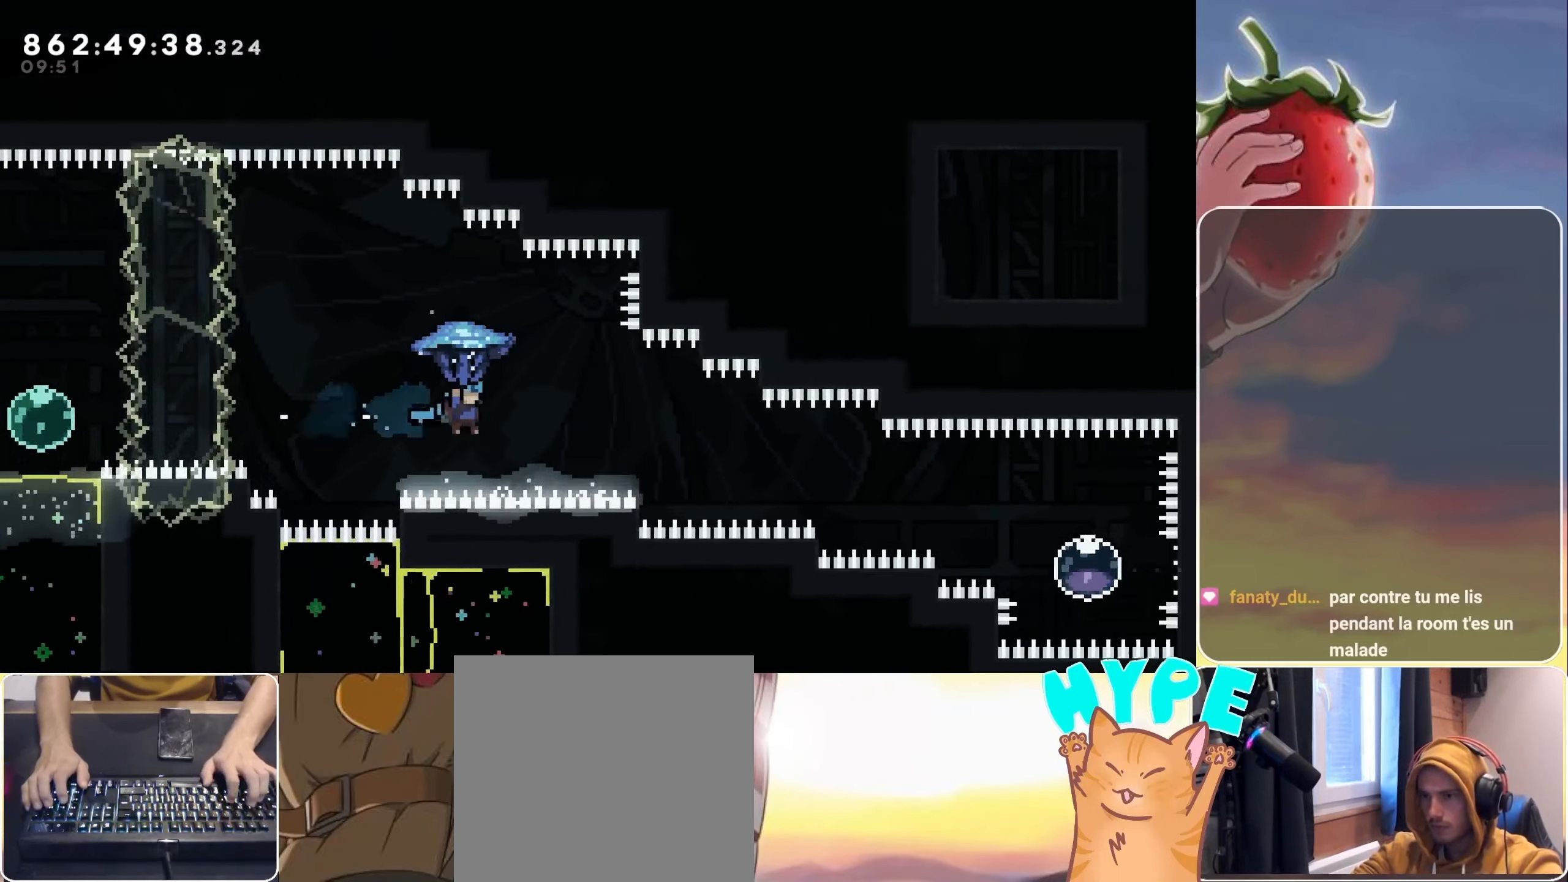
{"keys": [], "events": [[134, "pause", "down"], [184, "grab", "up"], [250, "pause", "up"]]}